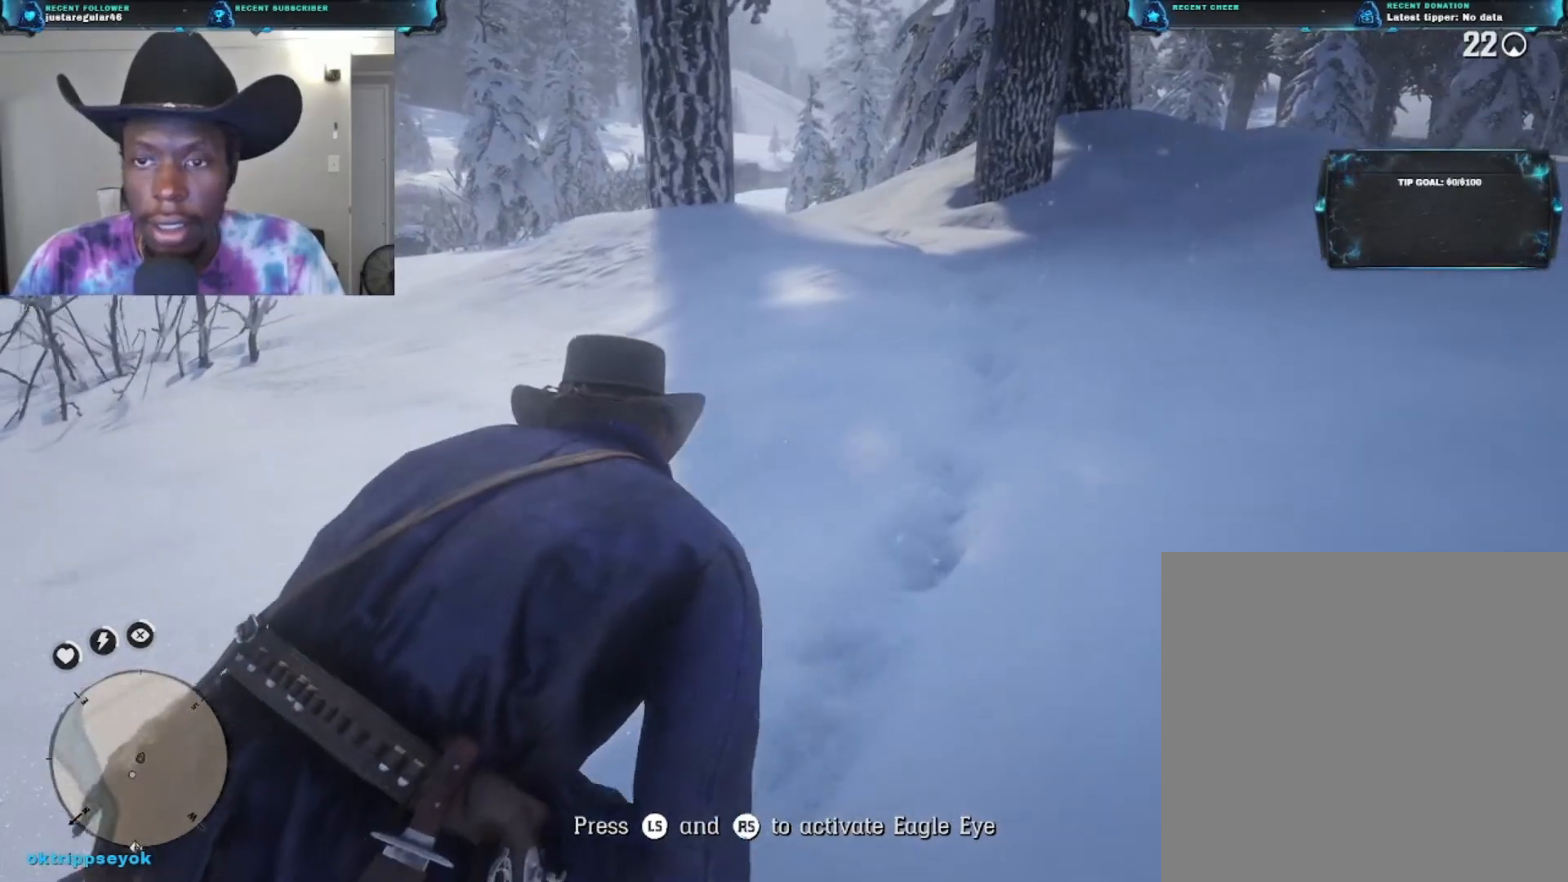
Gameplay with a controller (Xbox layout); each line is a JSON object with the inputs held at the frame after it. "events" lists button and stick changes between this image and that frame as [ms after this image, input, new state], when the widget could be followed in between.
{"buttons": [], "left_stick": "up", "right_stick": "center", "events": []}
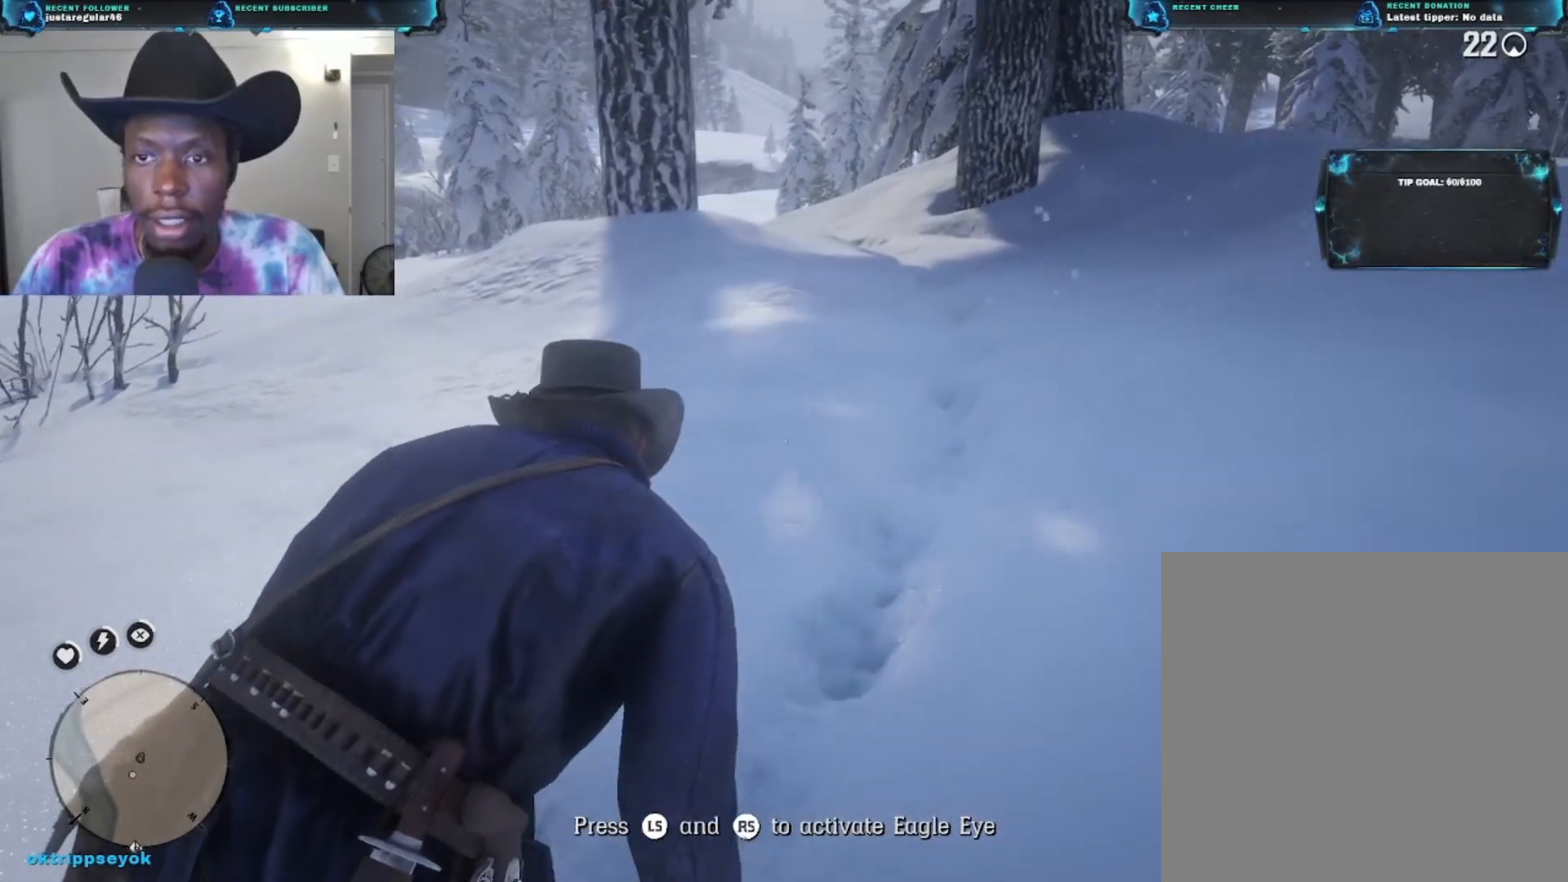
{"buttons": [], "left_stick": "up", "right_stick": "center", "events": []}
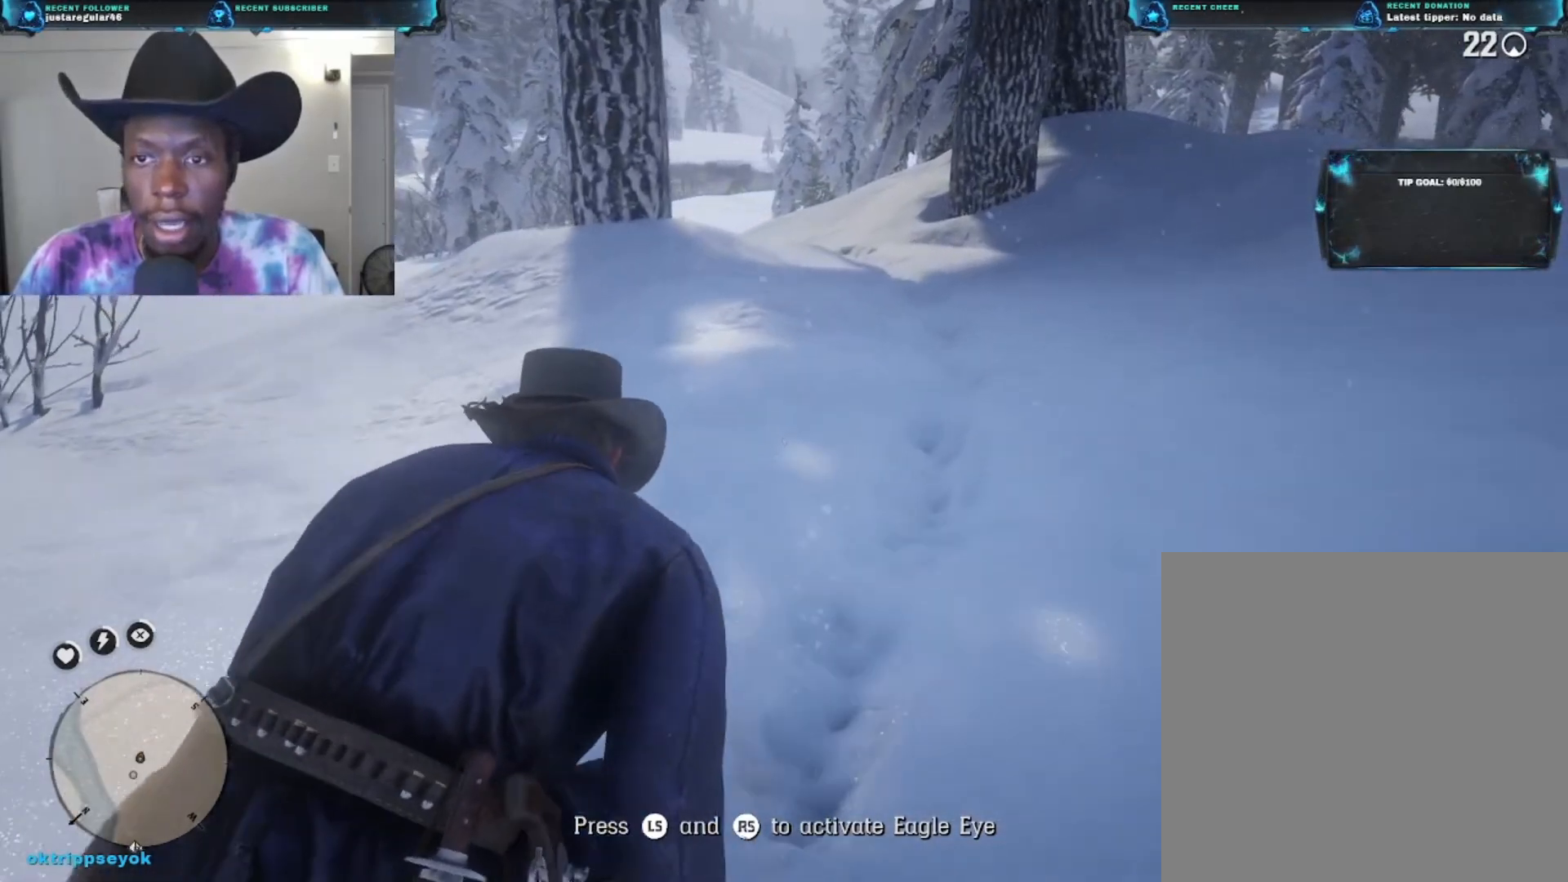
{"buttons": [], "left_stick": "up", "right_stick": "center", "events": []}
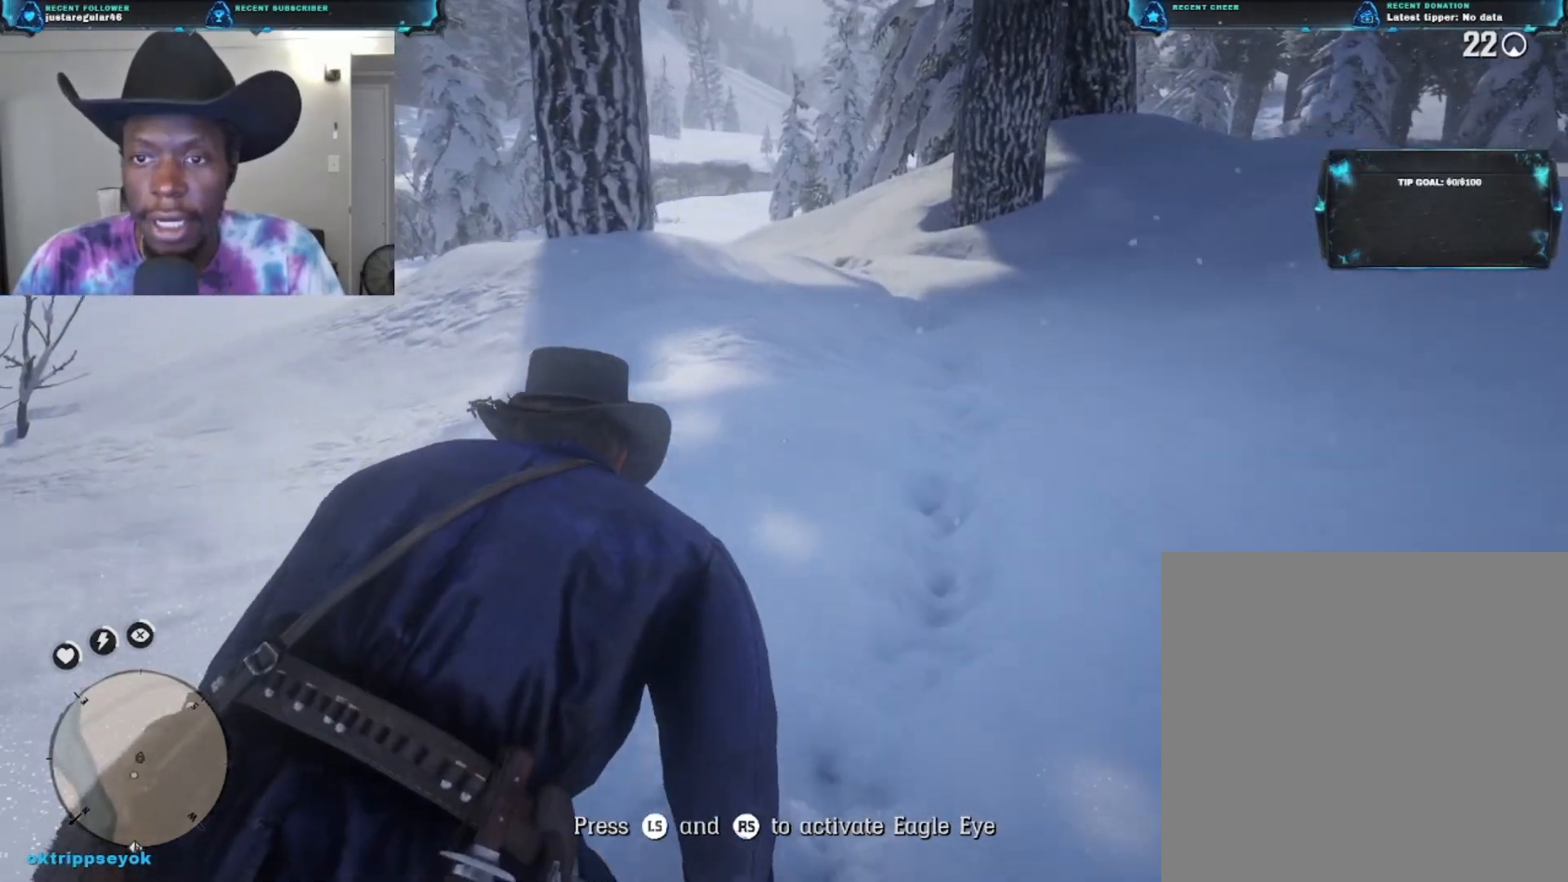
{"buttons": [], "left_stick": "up", "right_stick": "center", "events": []}
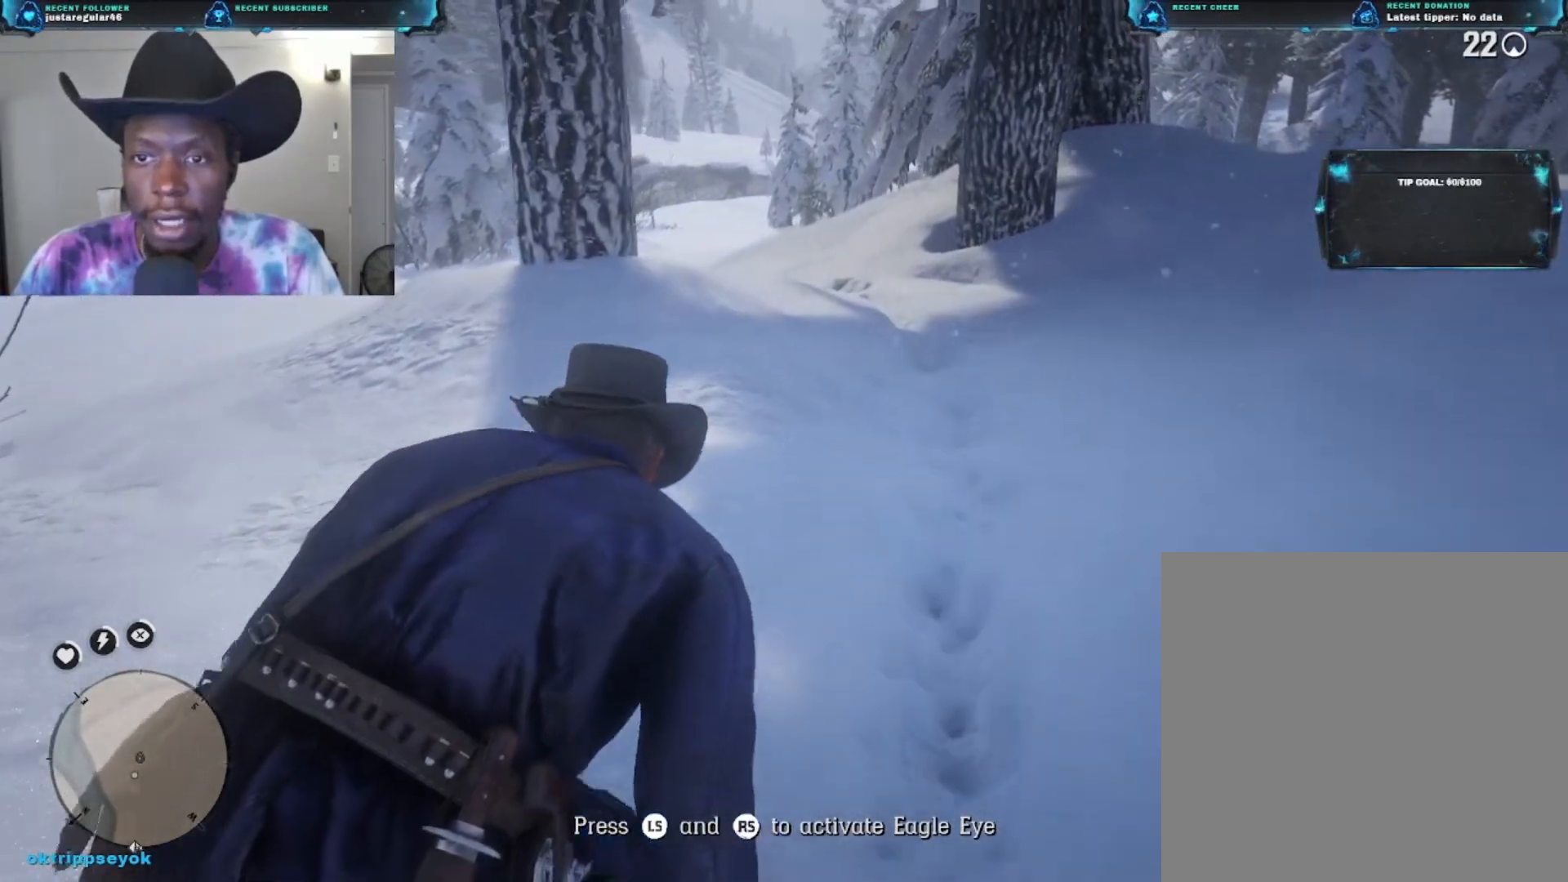
{"buttons": [], "left_stick": "up", "right_stick": "center", "events": []}
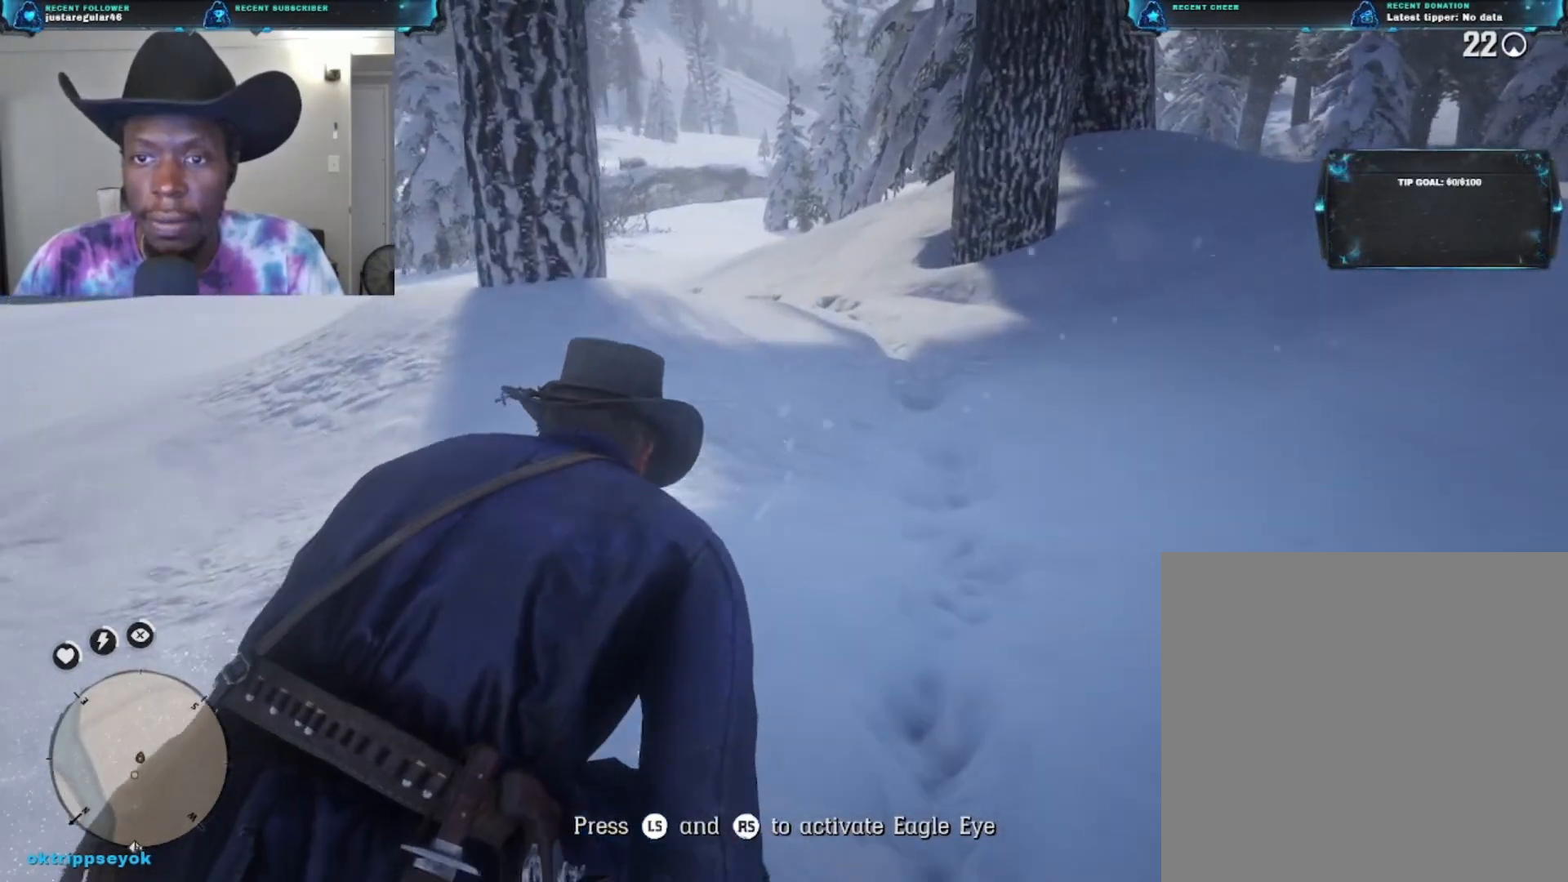
{"buttons": [], "left_stick": "up", "right_stick": "center", "events": []}
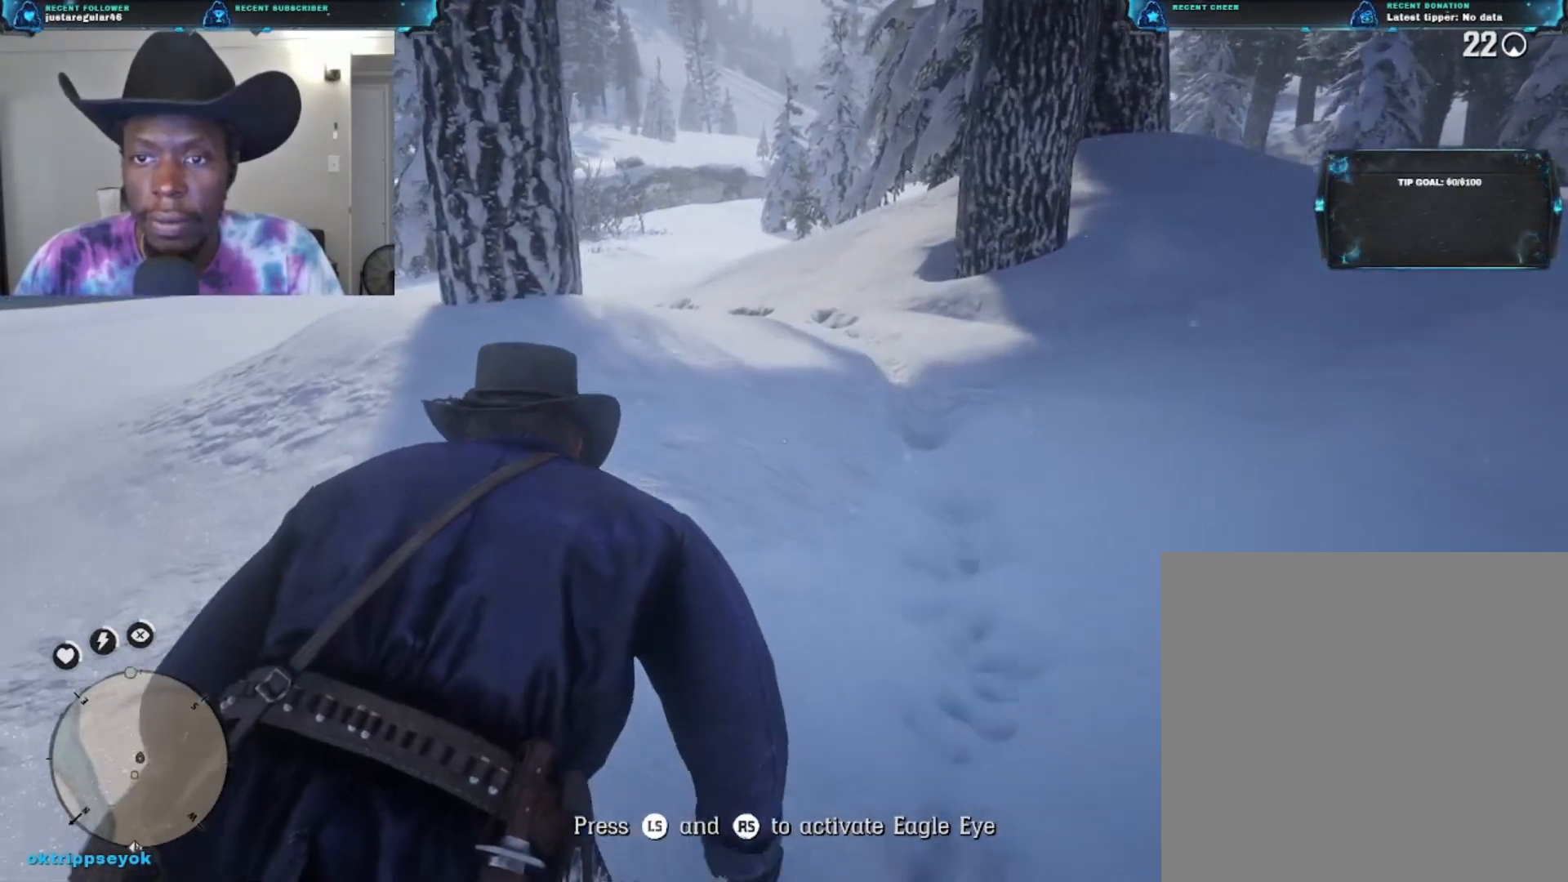
{"buttons": [], "left_stick": "up", "right_stick": "center", "events": []}
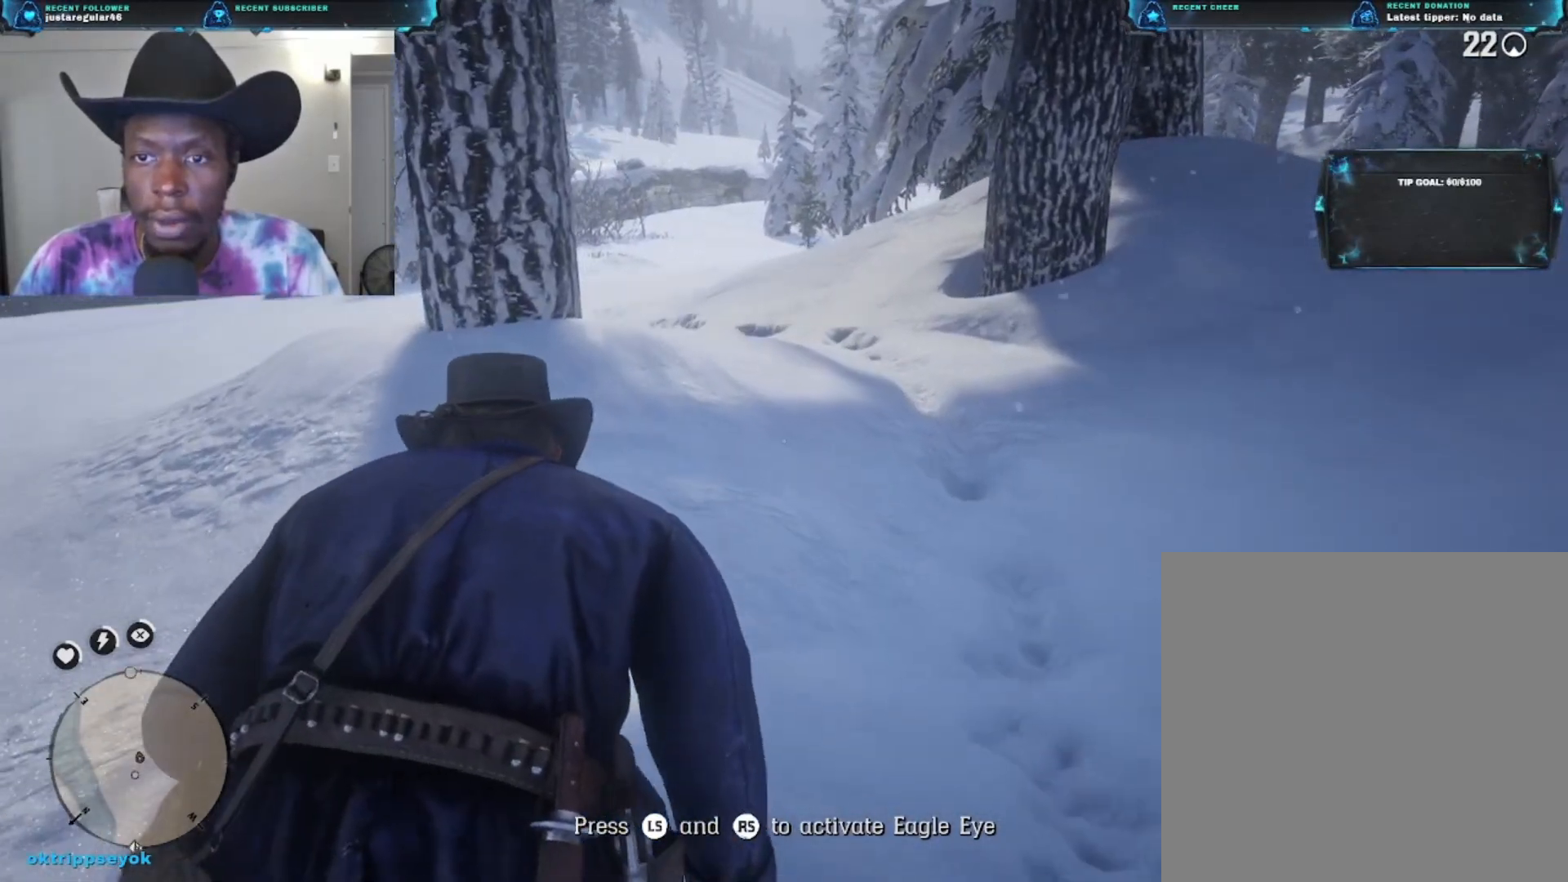
{"buttons": ["L3", "R3"], "left_stick": "up", "right_stick": "center", "events": [[500, "L3", "down"], [500, "R3", "down"]]}
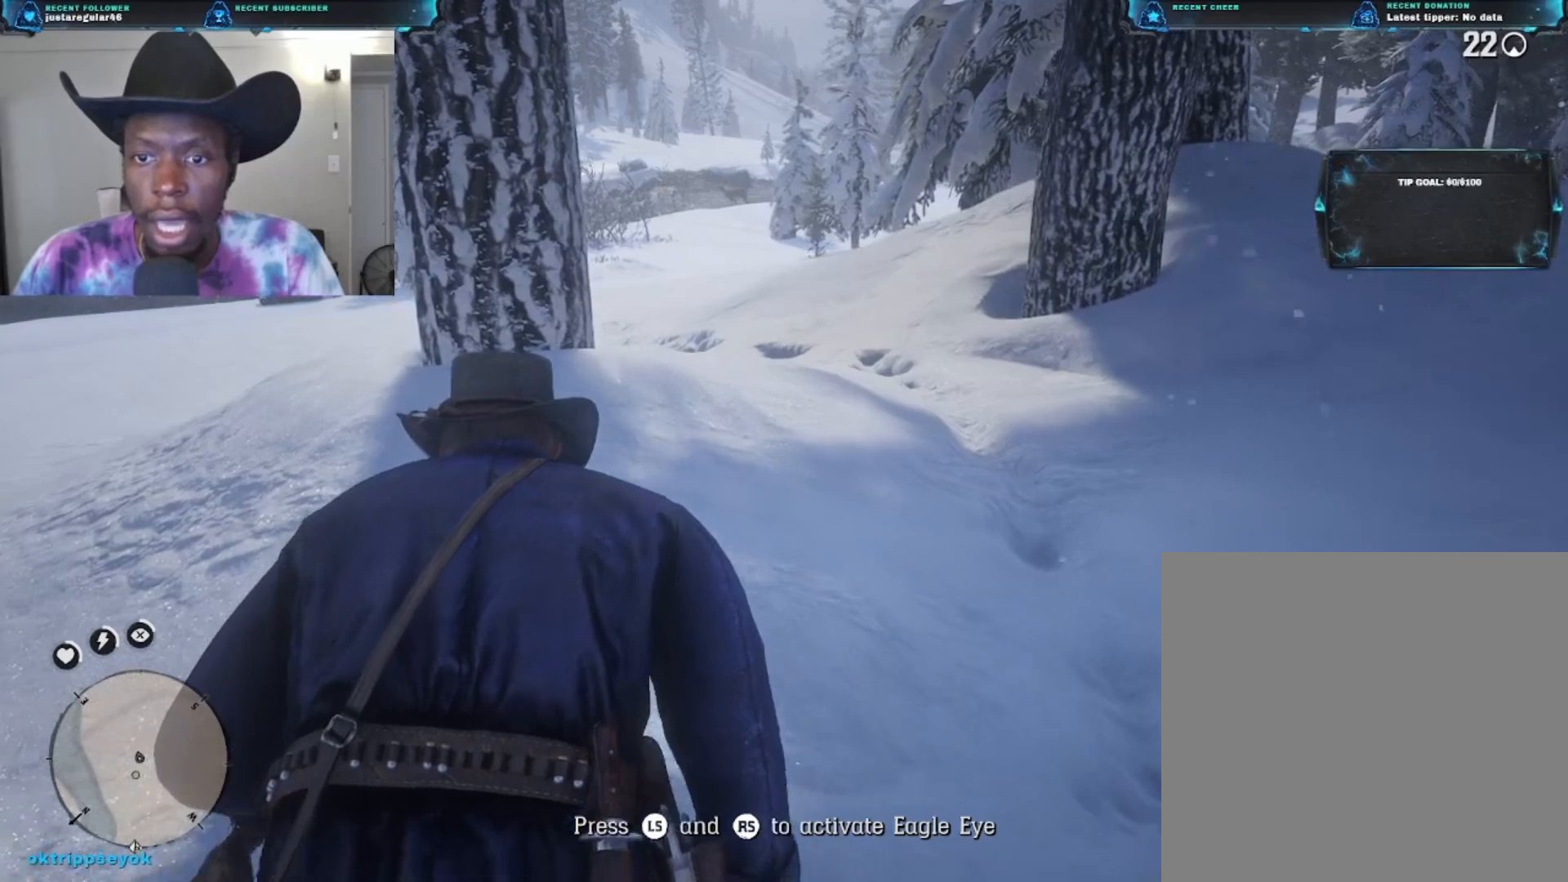
{"buttons": [], "left_stick": "up", "right_stick": "center", "events": [[100, "R3", "up"], [133, "L3", "up"]]}
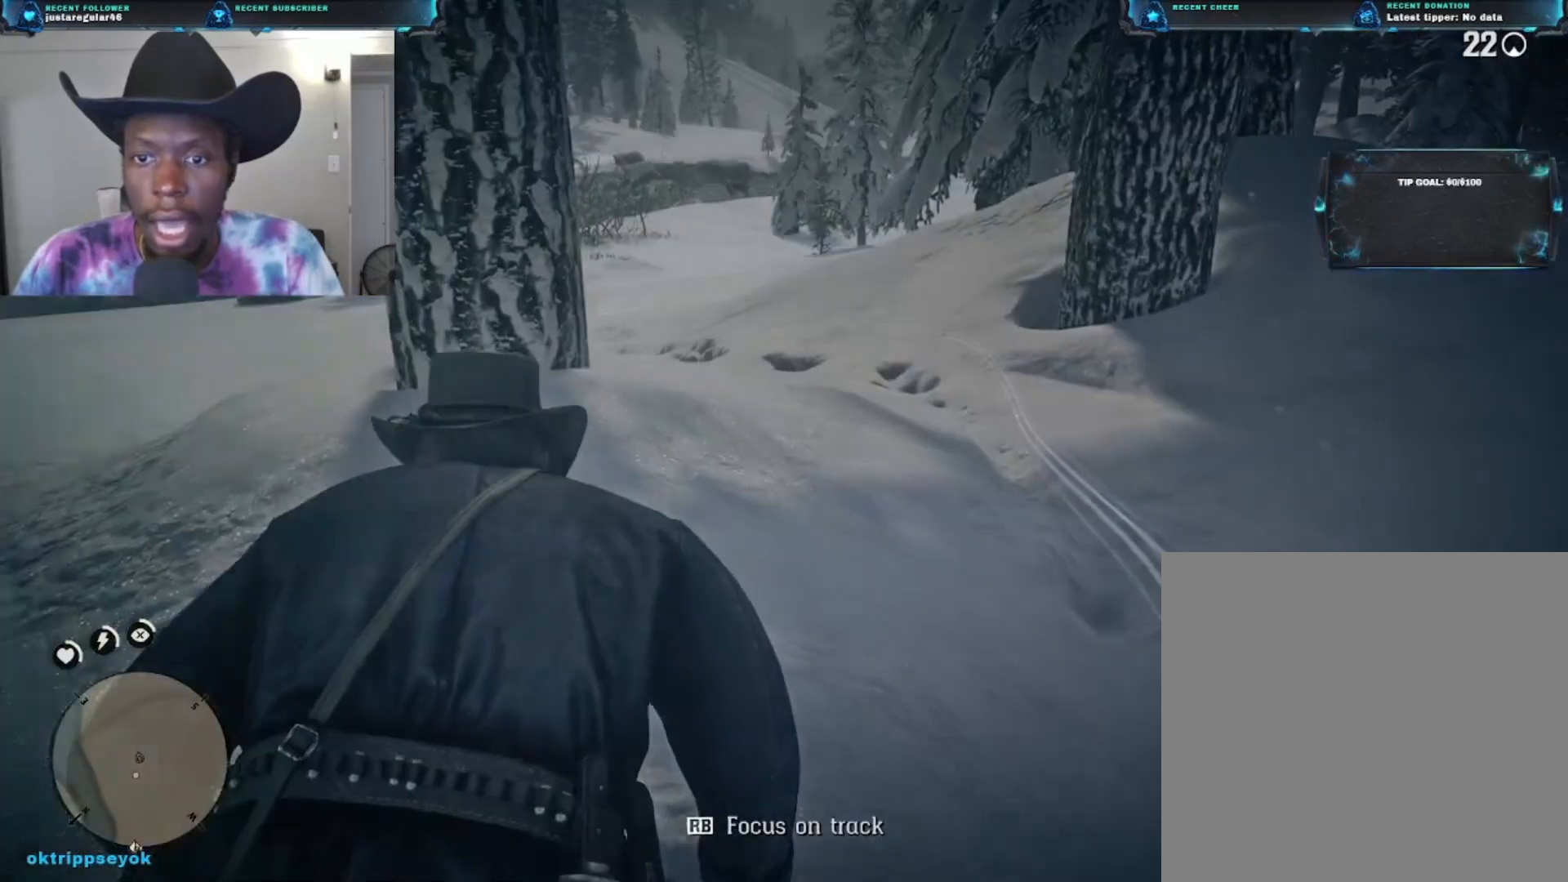
{"buttons": ["R3"], "left_stick": "up", "right_stick": "center", "events": [[500, "R3", "down"]]}
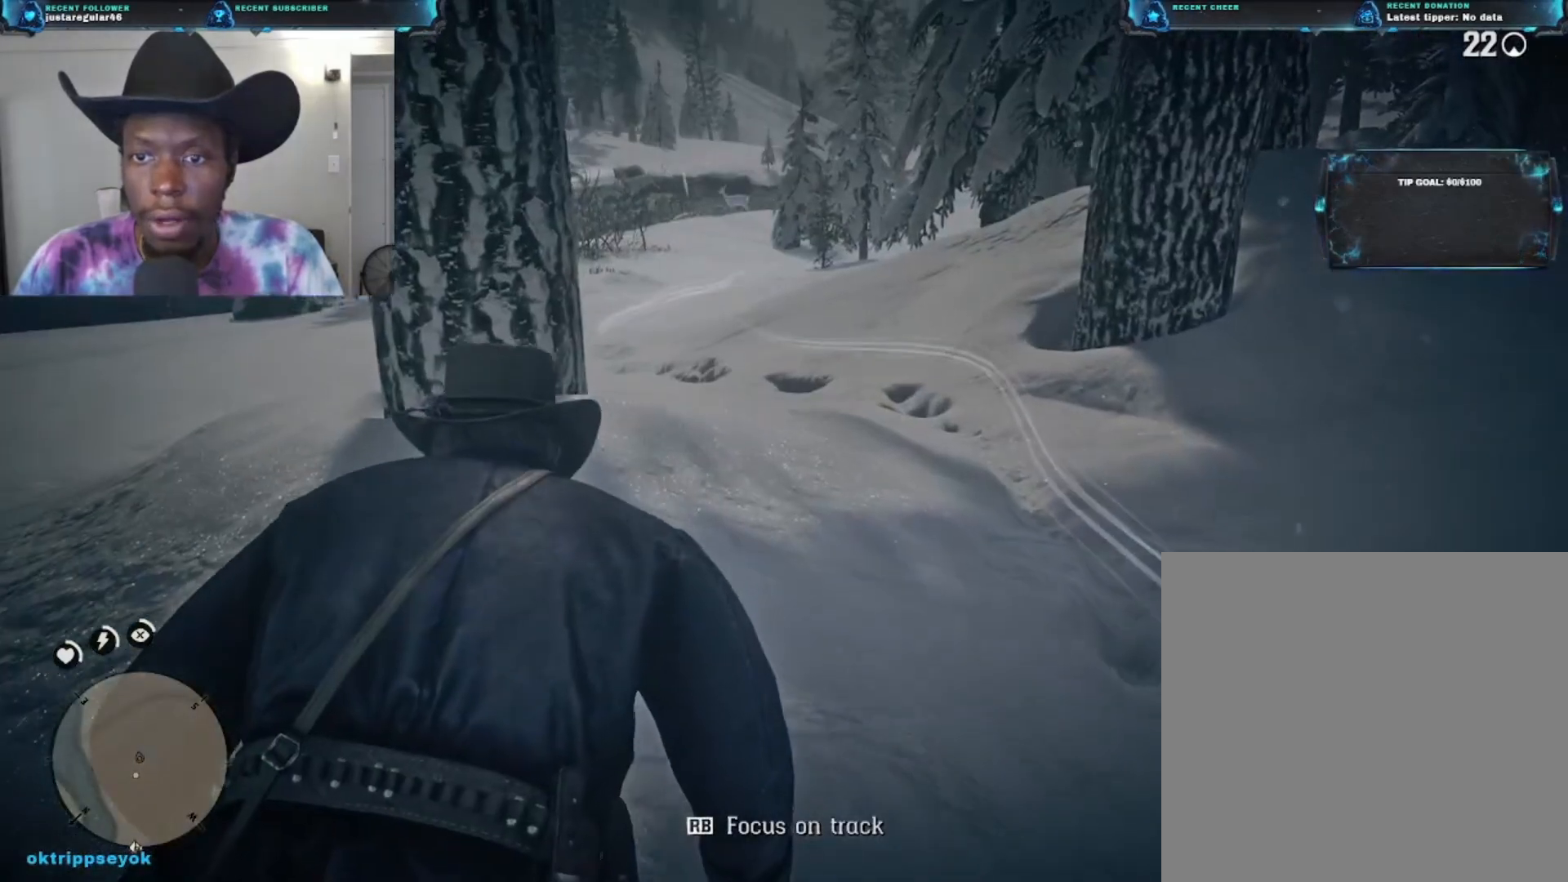
{"buttons": [], "left_stick": "up", "right_stick": "center", "events": [[67, "L3", "down"], [133, "R3", "up"], [200, "L3", "up"]]}
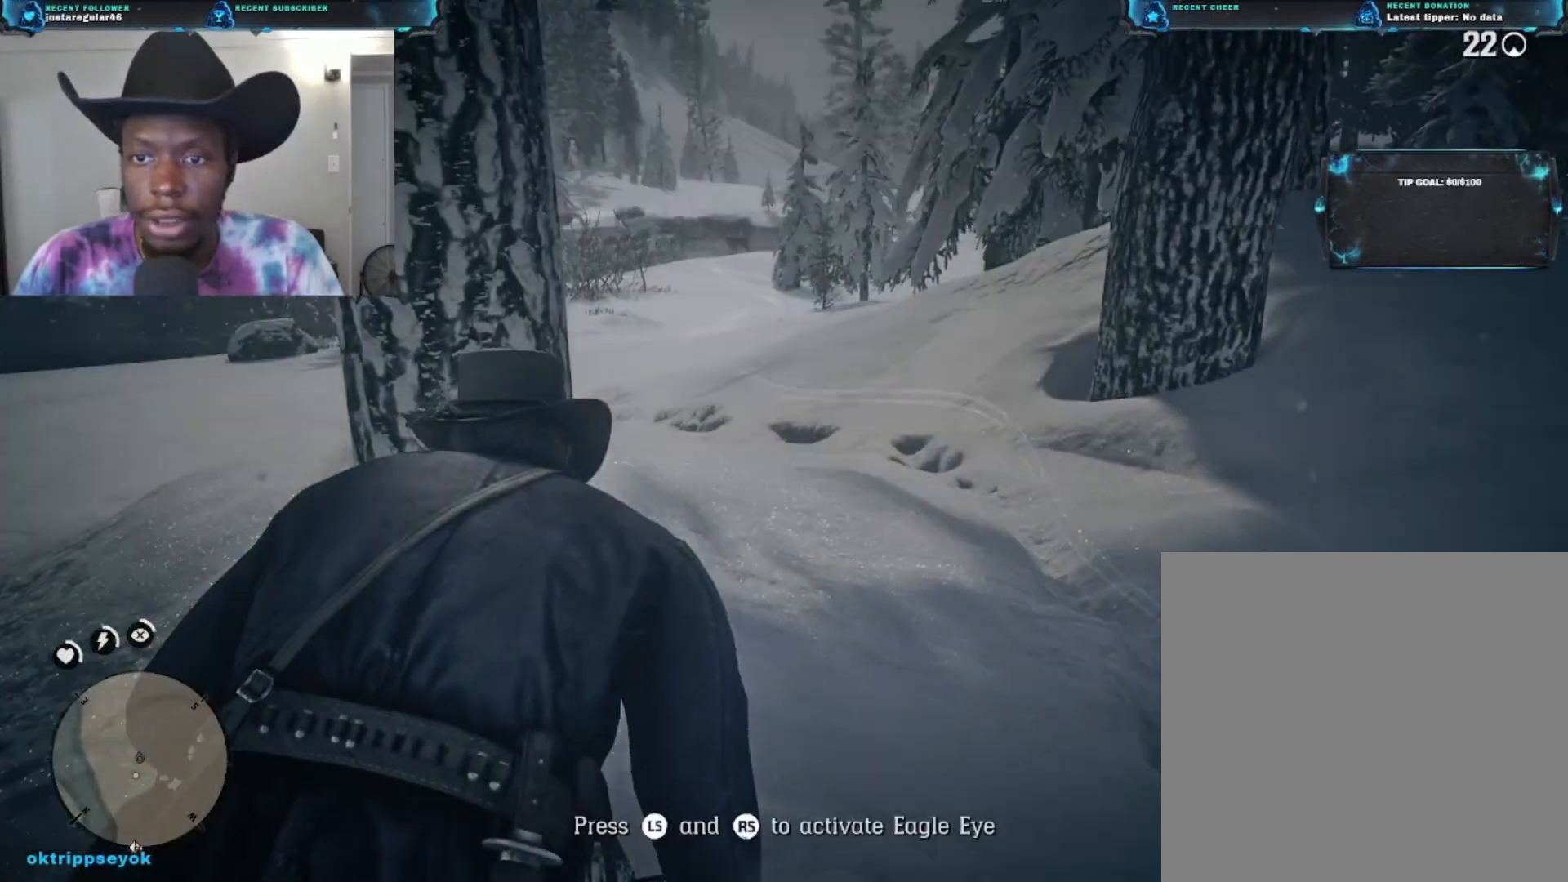
{"buttons": [], "left_stick": "up", "right_stick": "center", "events": []}
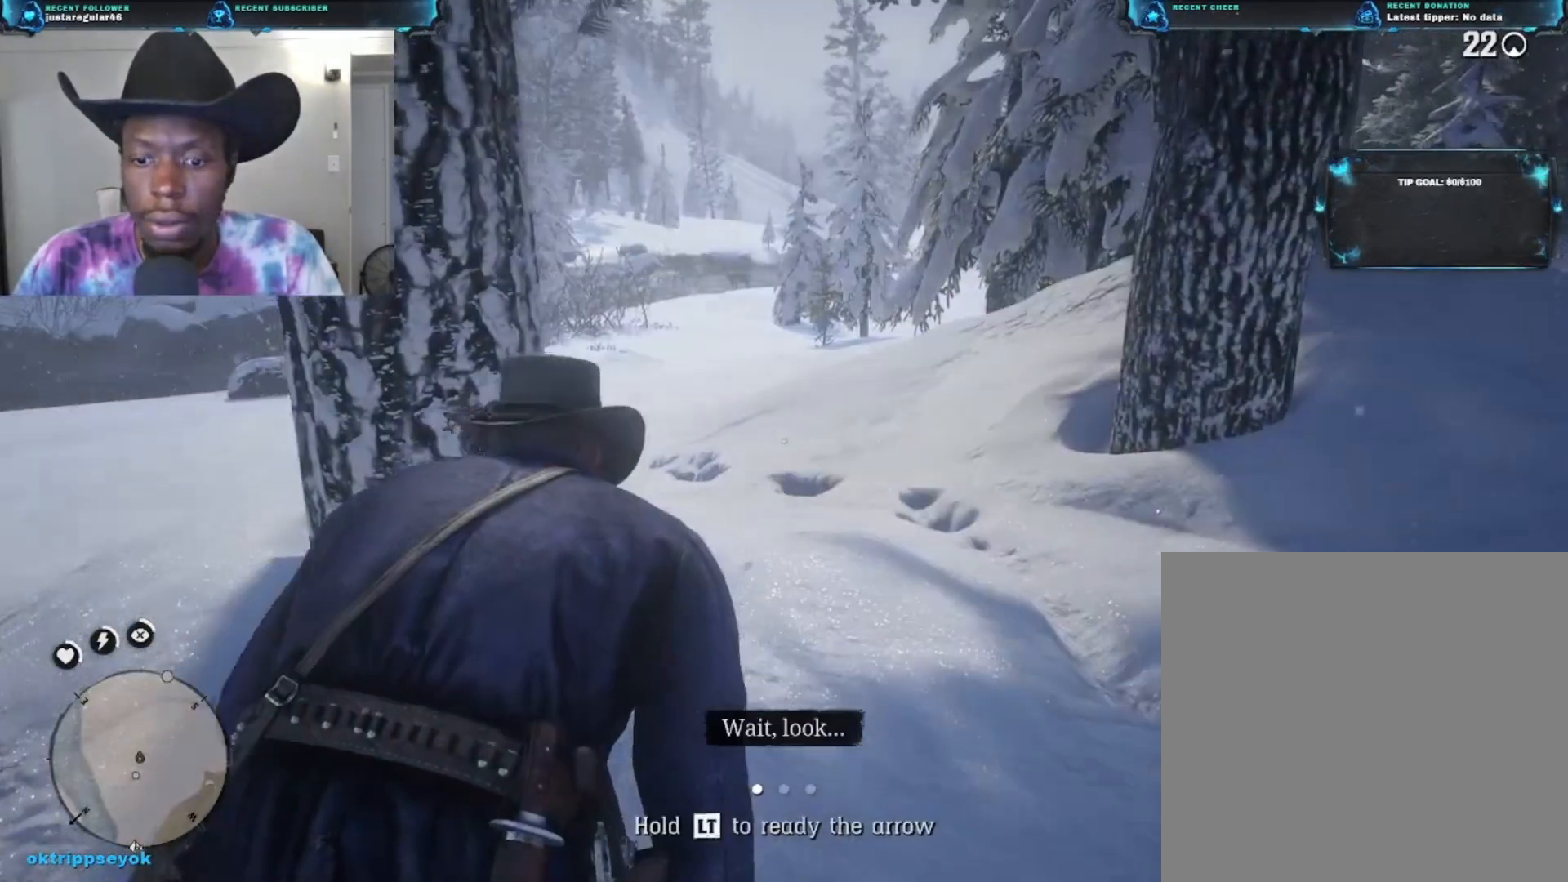
{"buttons": [], "left_stick": "center", "right_stick": "center", "events": [[500, "left_stick", "center"]]}
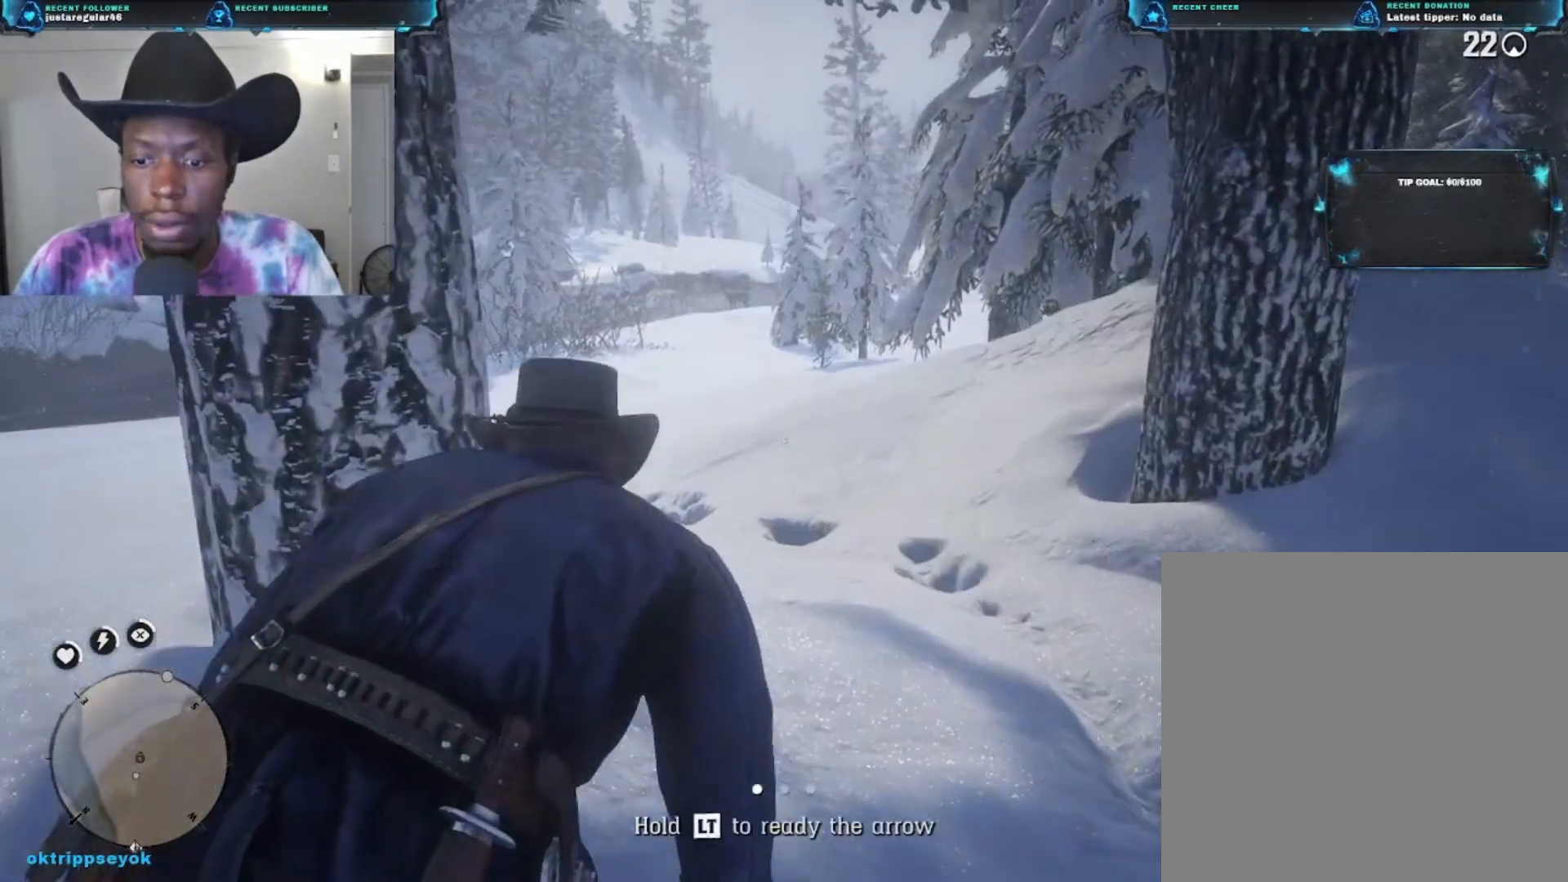
{"buttons": [], "left_stick": "center", "right_stick": "center", "events": []}
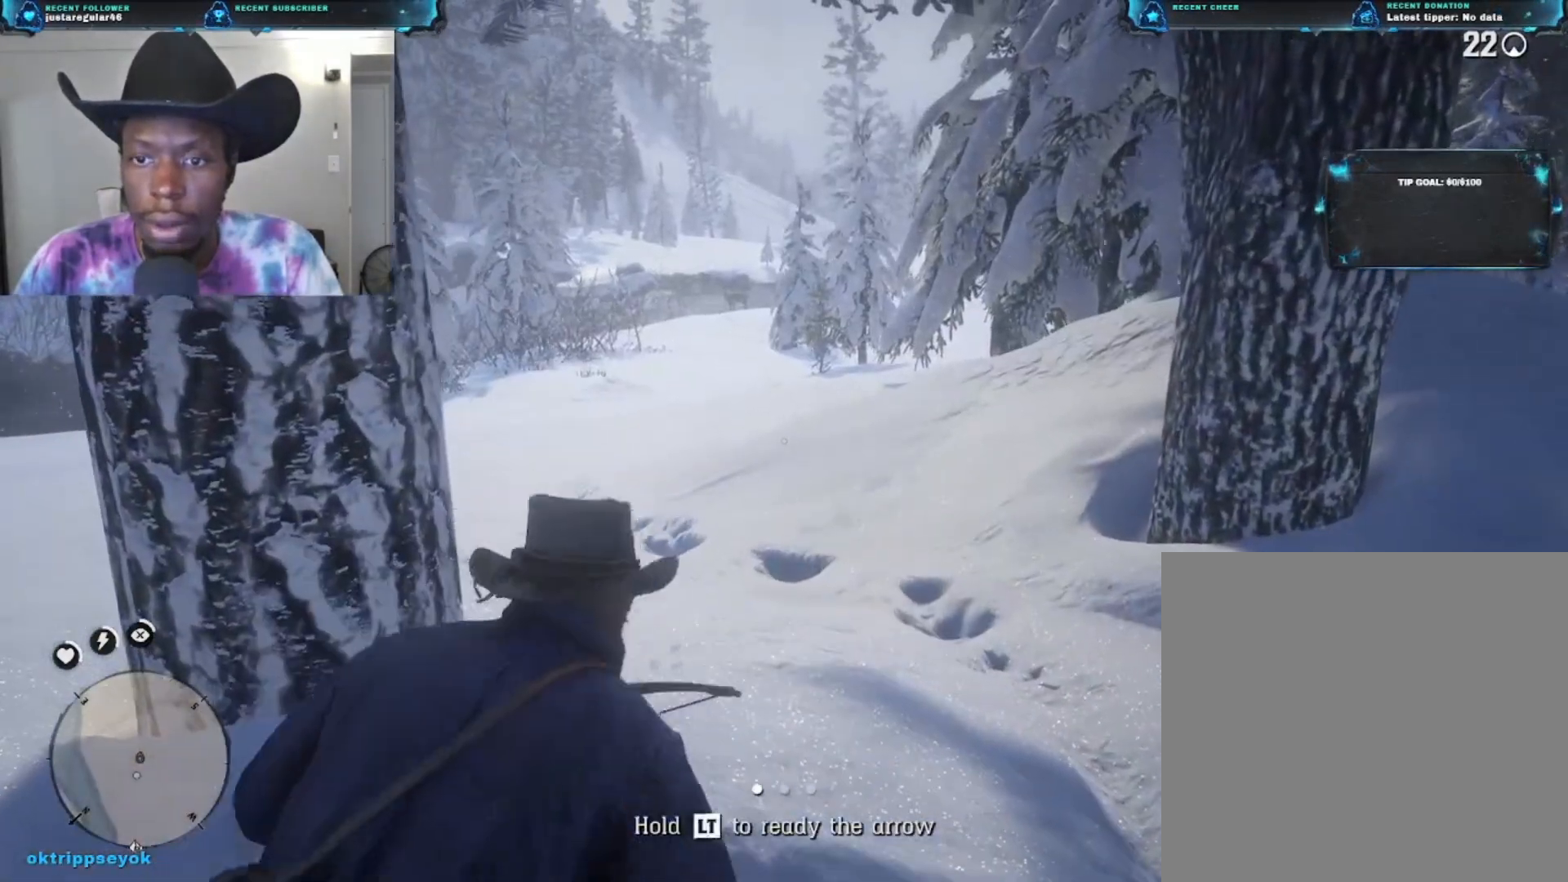
{"buttons": [], "left_stick": "center", "right_stick": "center", "events": []}
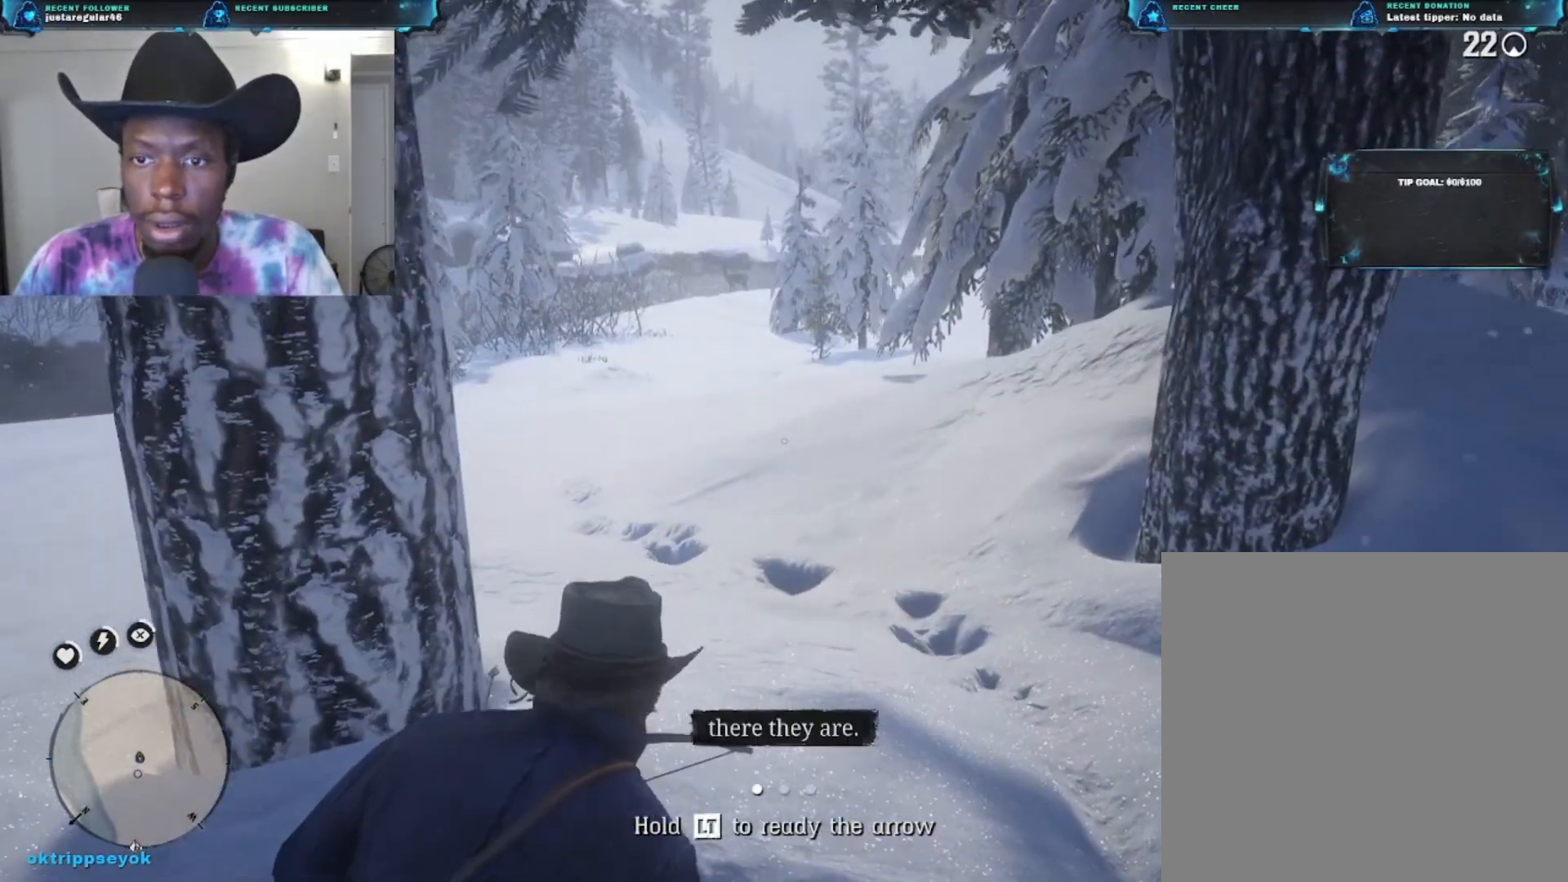
{"buttons": [], "left_stick": "center", "right_stick": "up", "events": [[367, "right_stick", "up"]]}
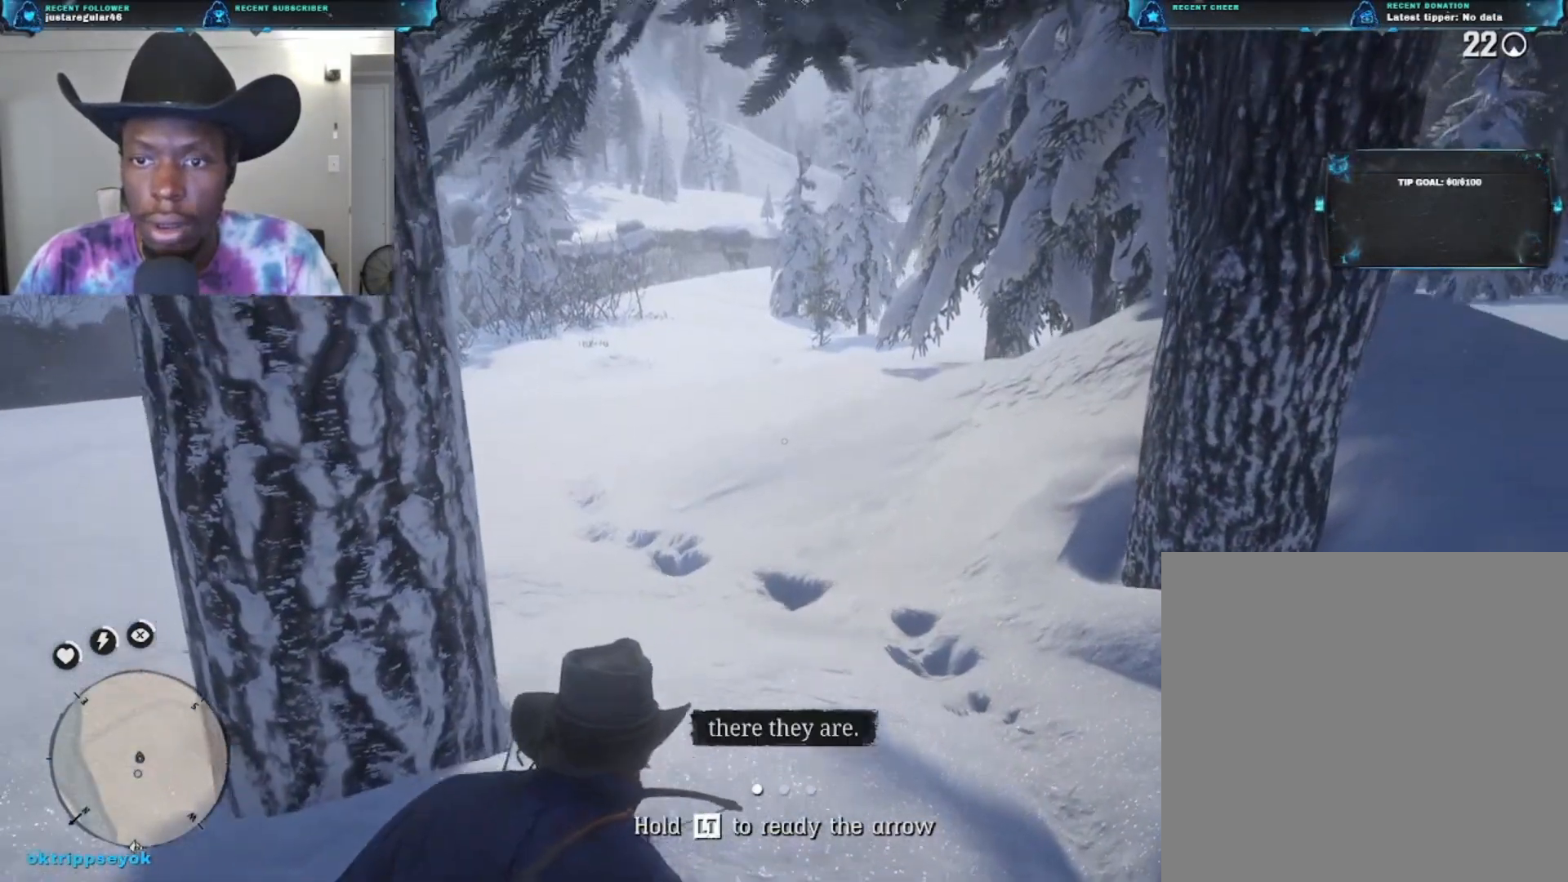
{"buttons": [], "left_stick": "center", "right_stick": "up", "events": [[333, "right_stick", "center"], [500, "right_stick", "up"]]}
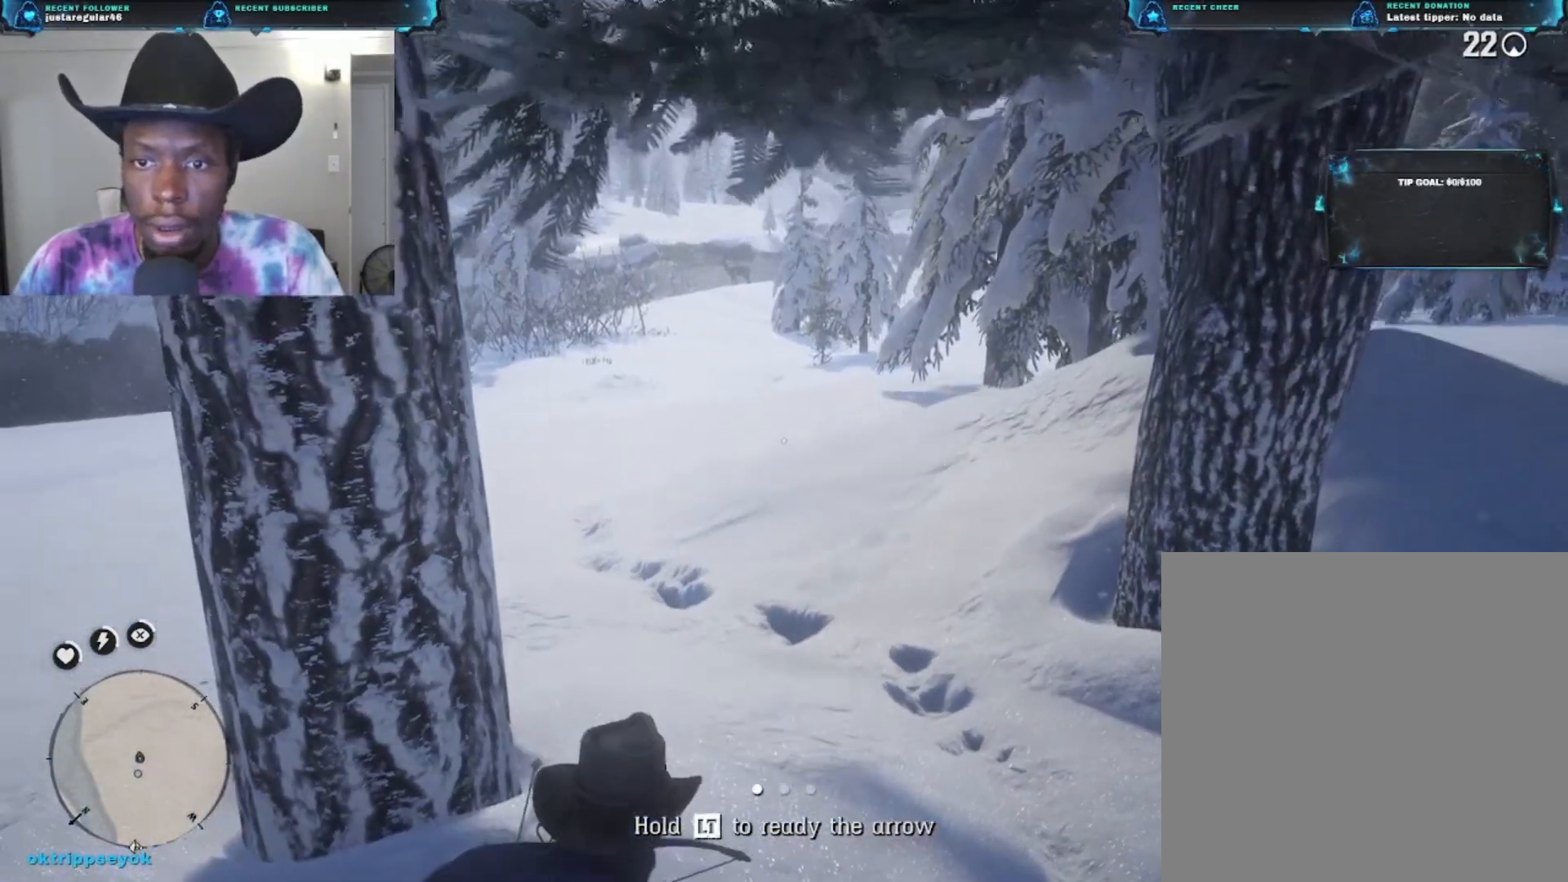
{"buttons": [], "left_stick": "center", "right_stick": "up", "events": []}
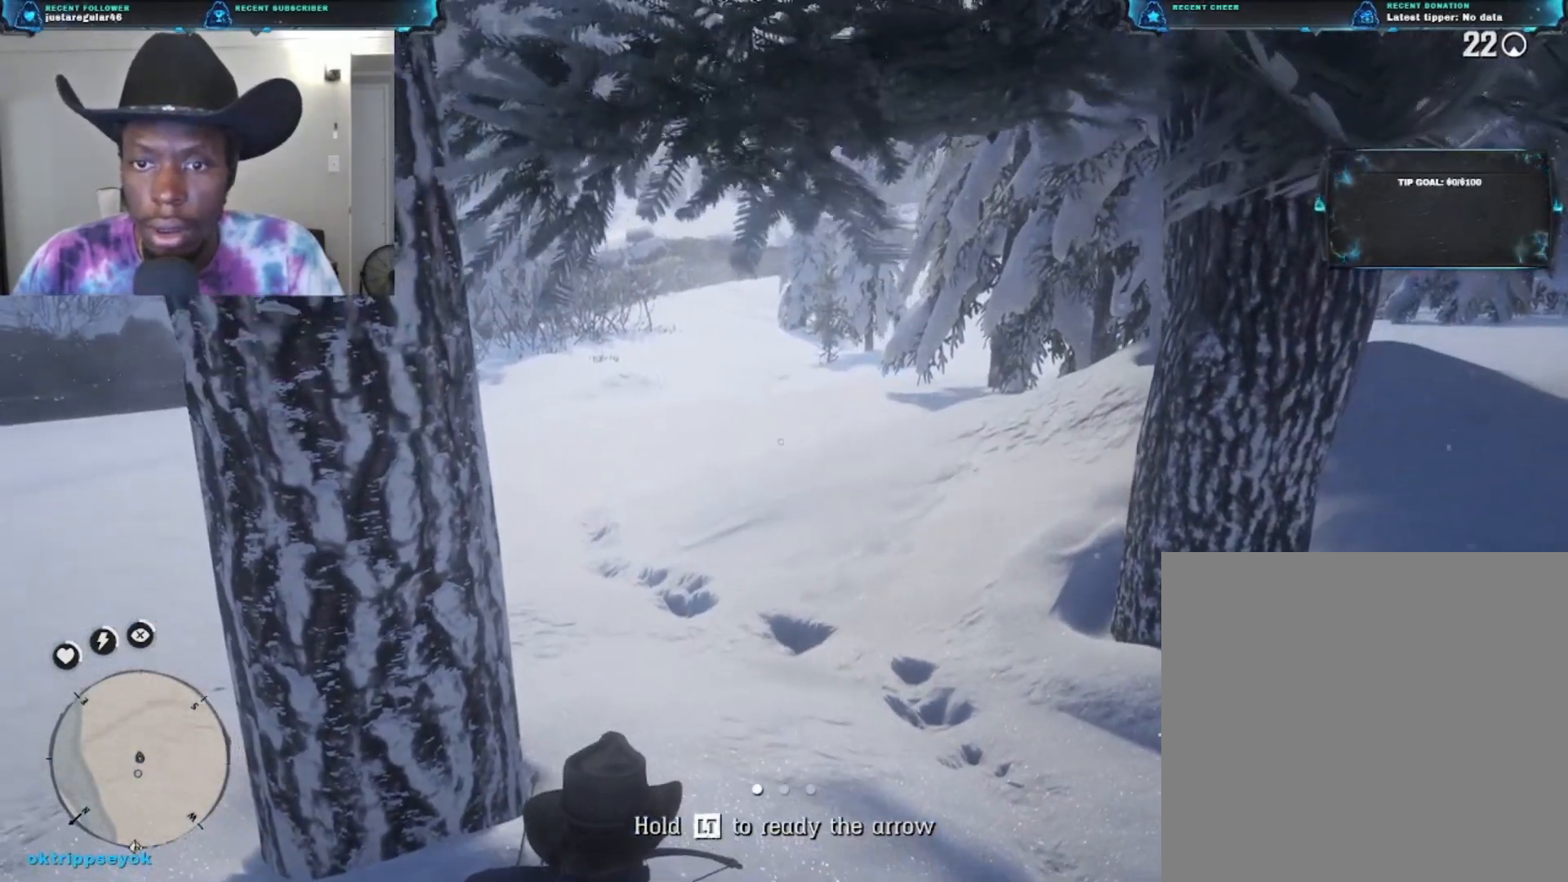
{"buttons": [], "left_stick": "center", "right_stick": "up", "events": []}
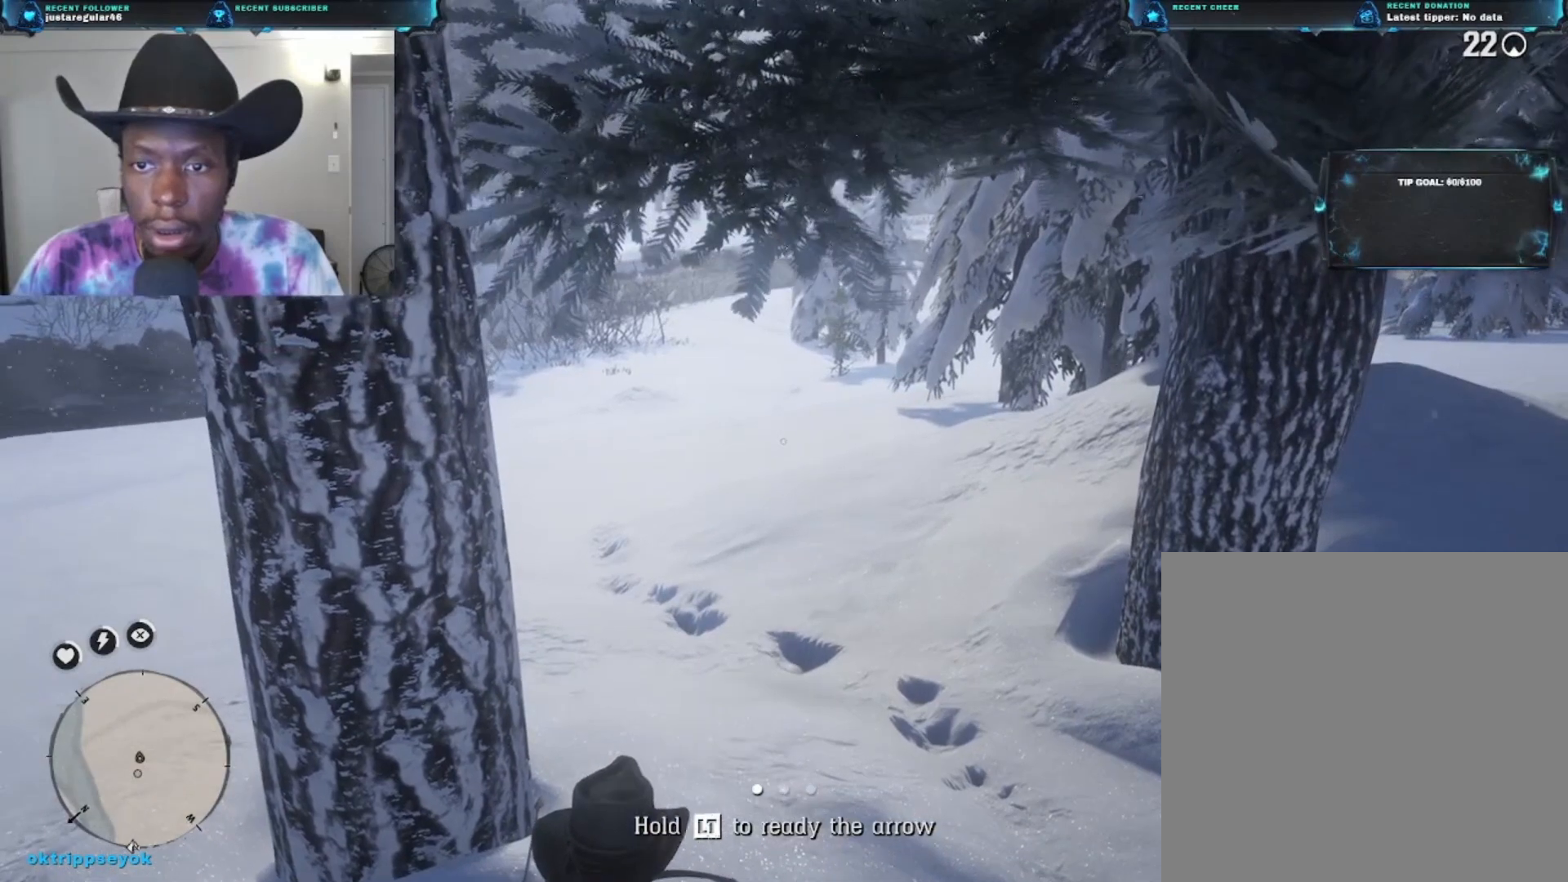
{"buttons": [], "left_stick": "center", "right_stick": "up", "events": []}
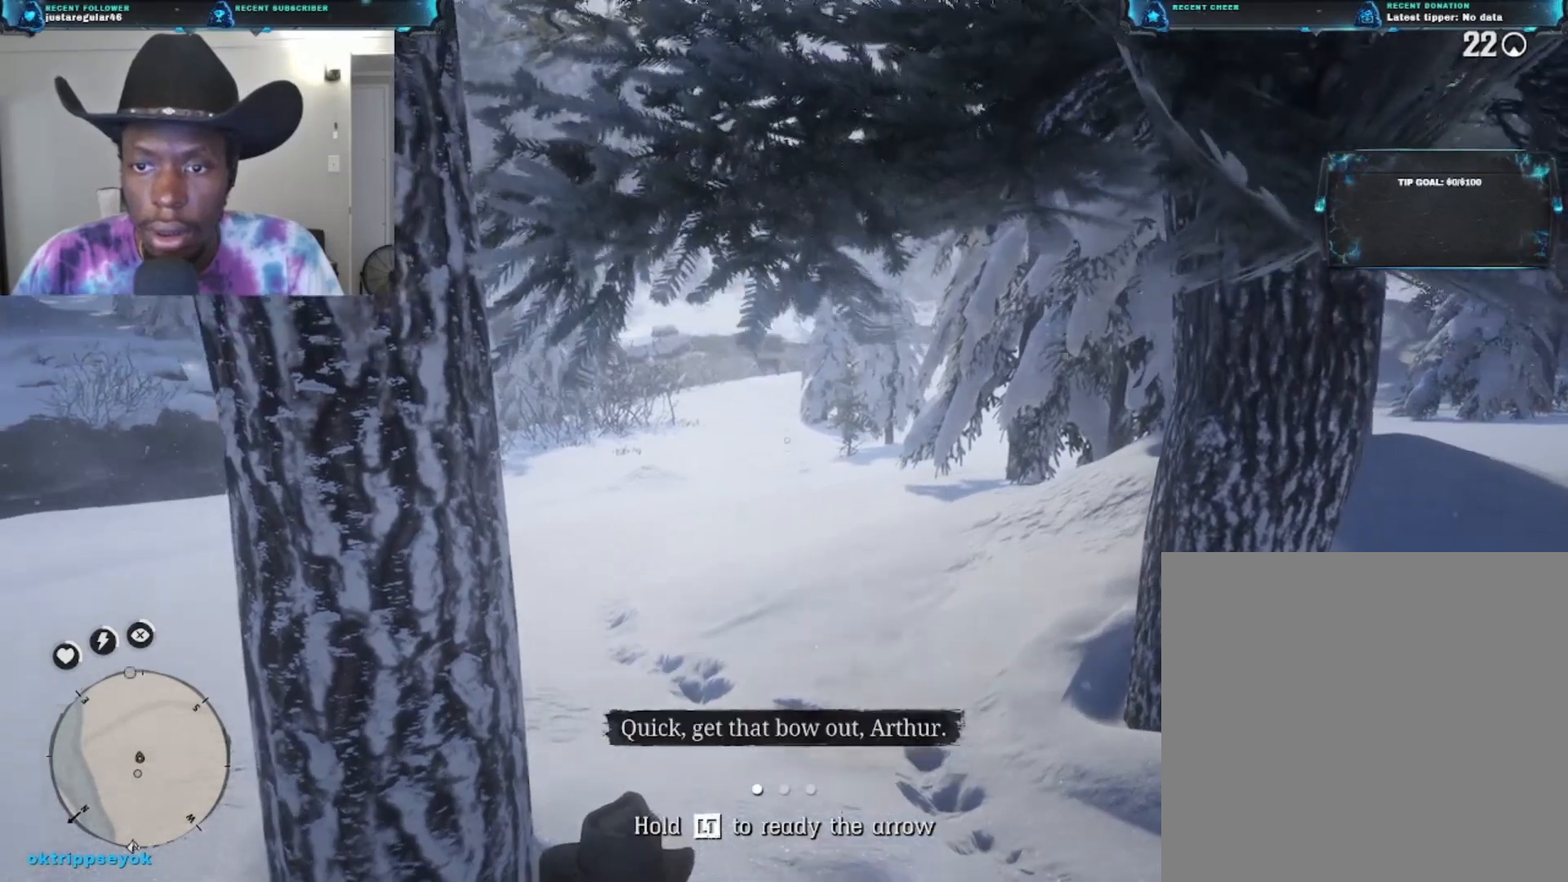
{"buttons": [], "left_stick": "center", "right_stick": "up", "events": []}
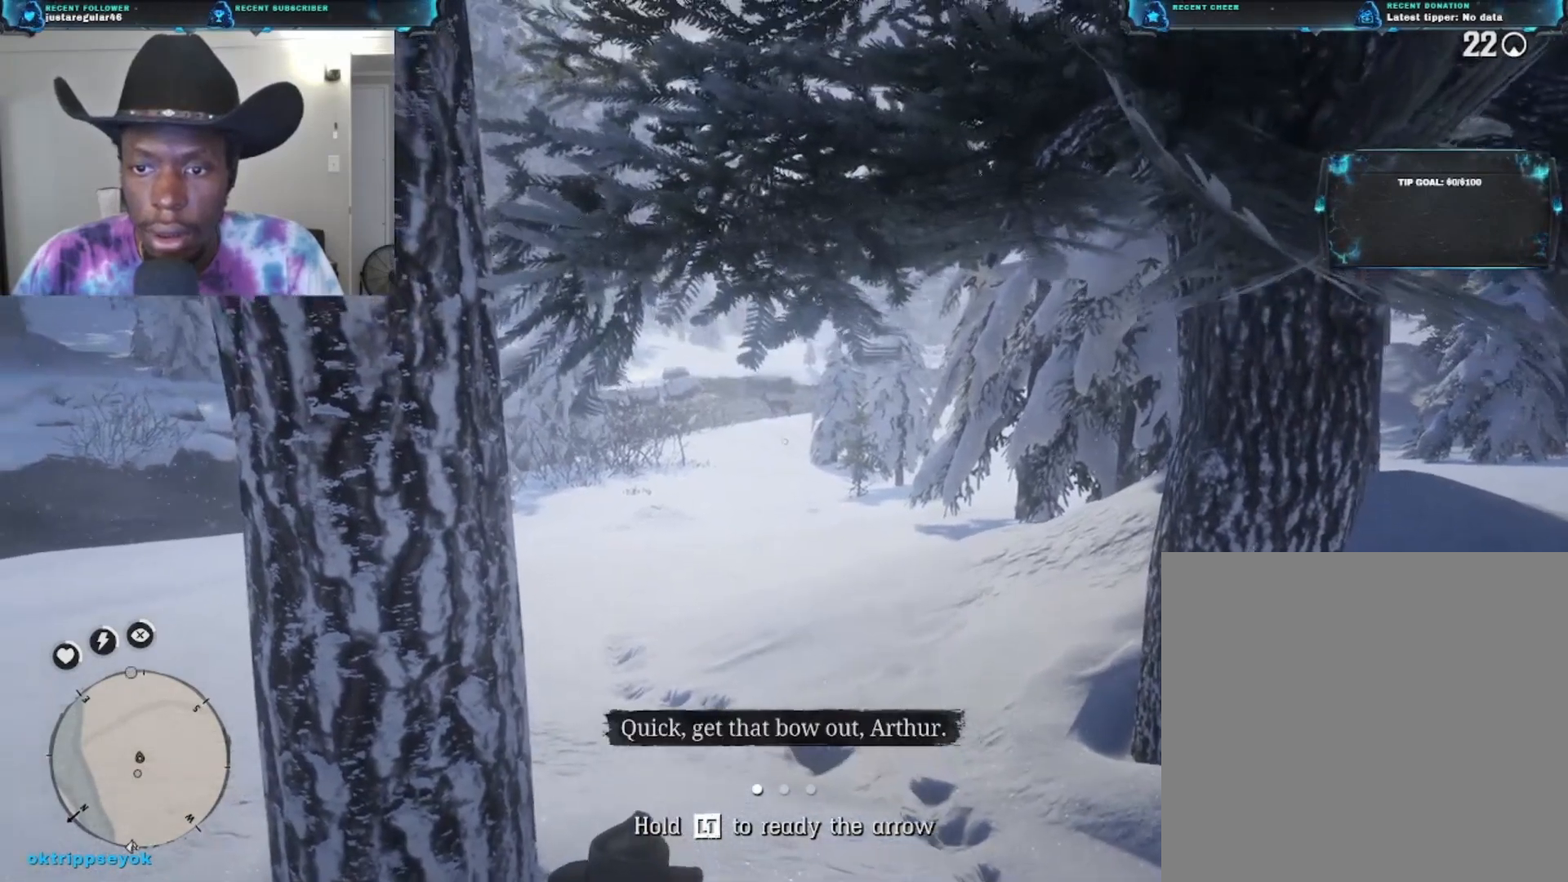
{"buttons": [], "left_stick": "center", "right_stick": "center", "events": [[300, "right_stick", "center"]]}
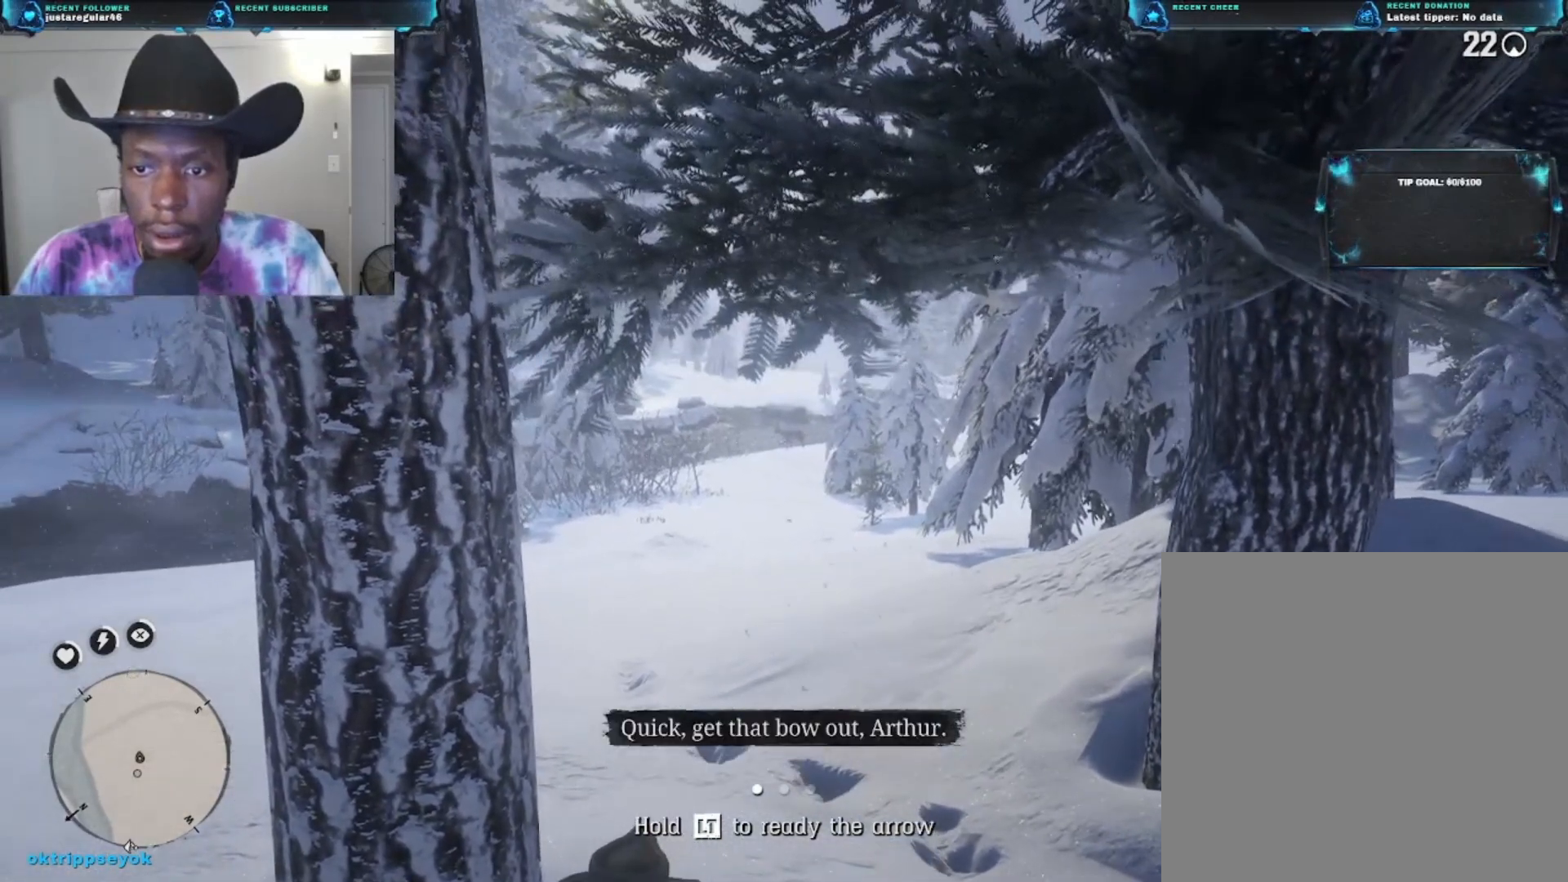
{"buttons": [], "left_stick": "center", "right_stick": "center", "events": []}
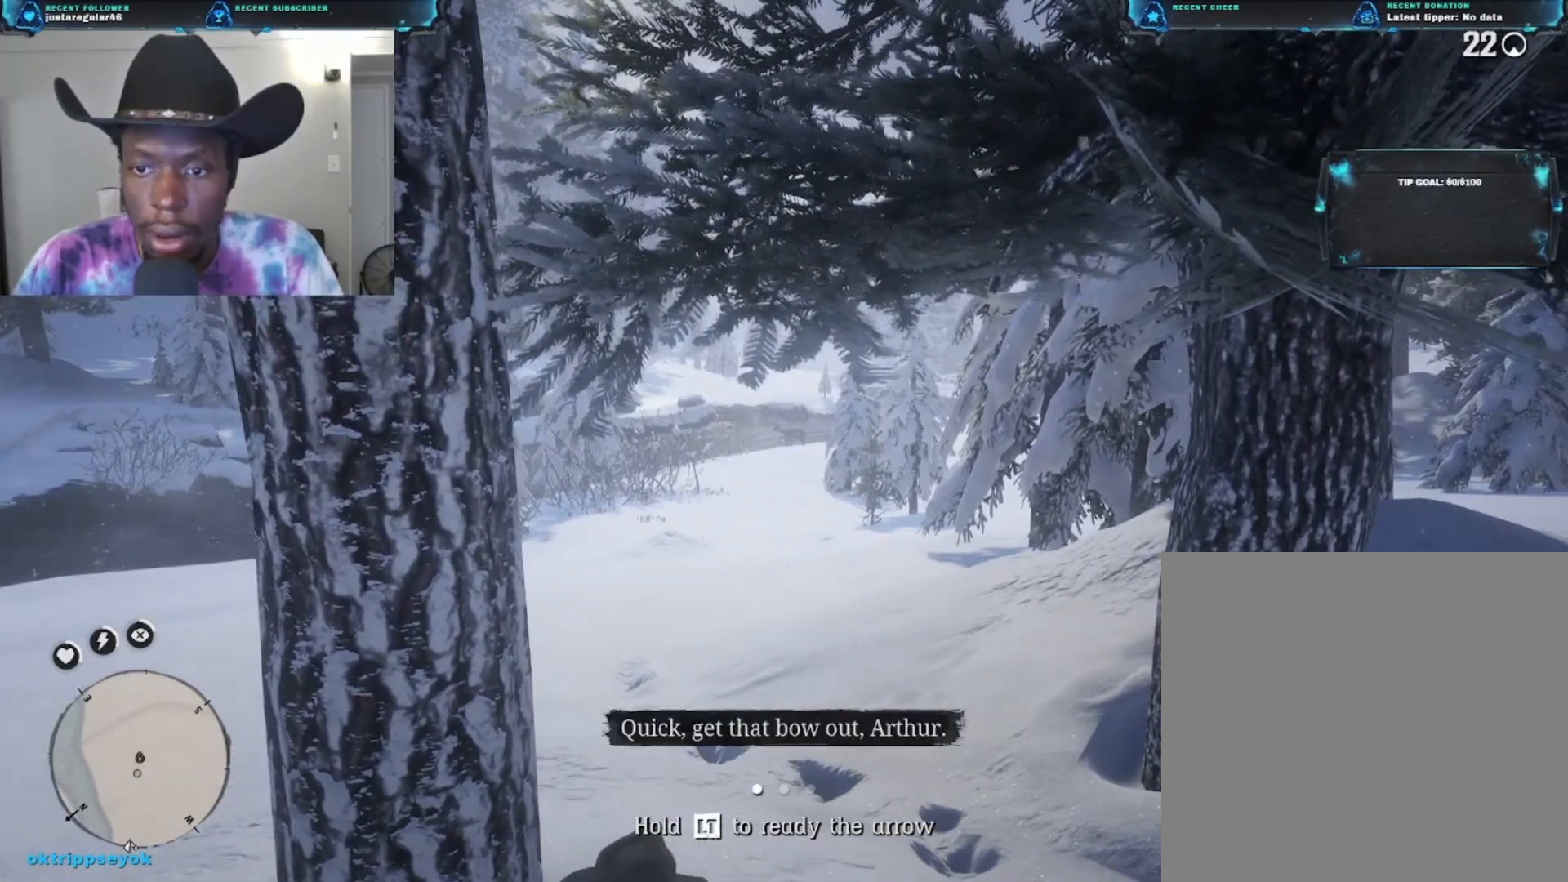
{"buttons": ["L2"], "left_stick": "center", "right_stick": "center", "events": [[433, "L2", "down"]]}
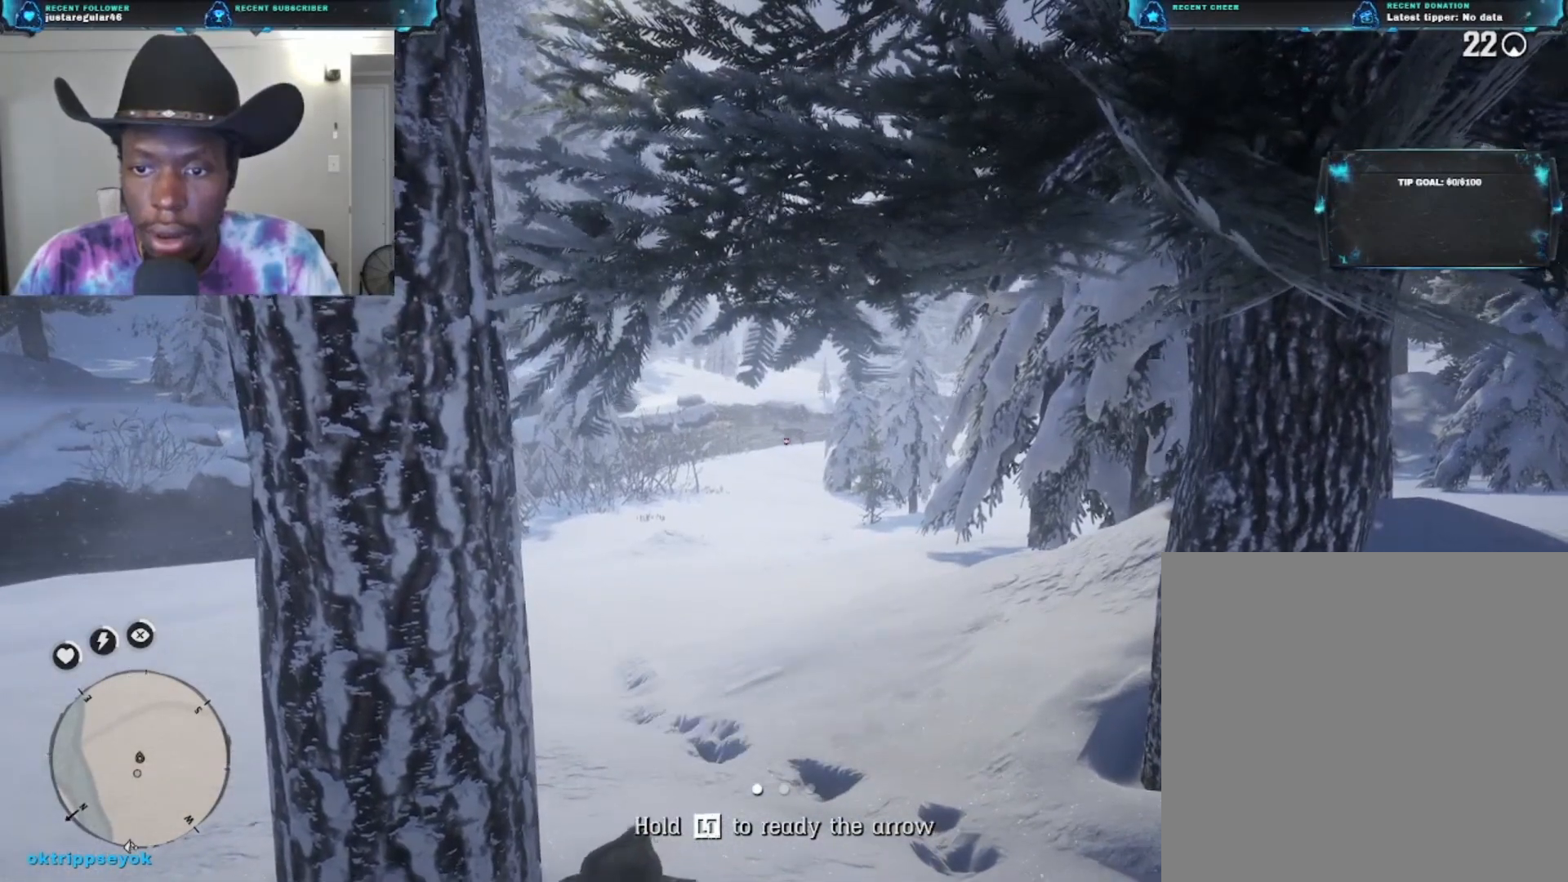
{"buttons": ["L2"], "left_stick": "center", "right_stick": "center", "events": []}
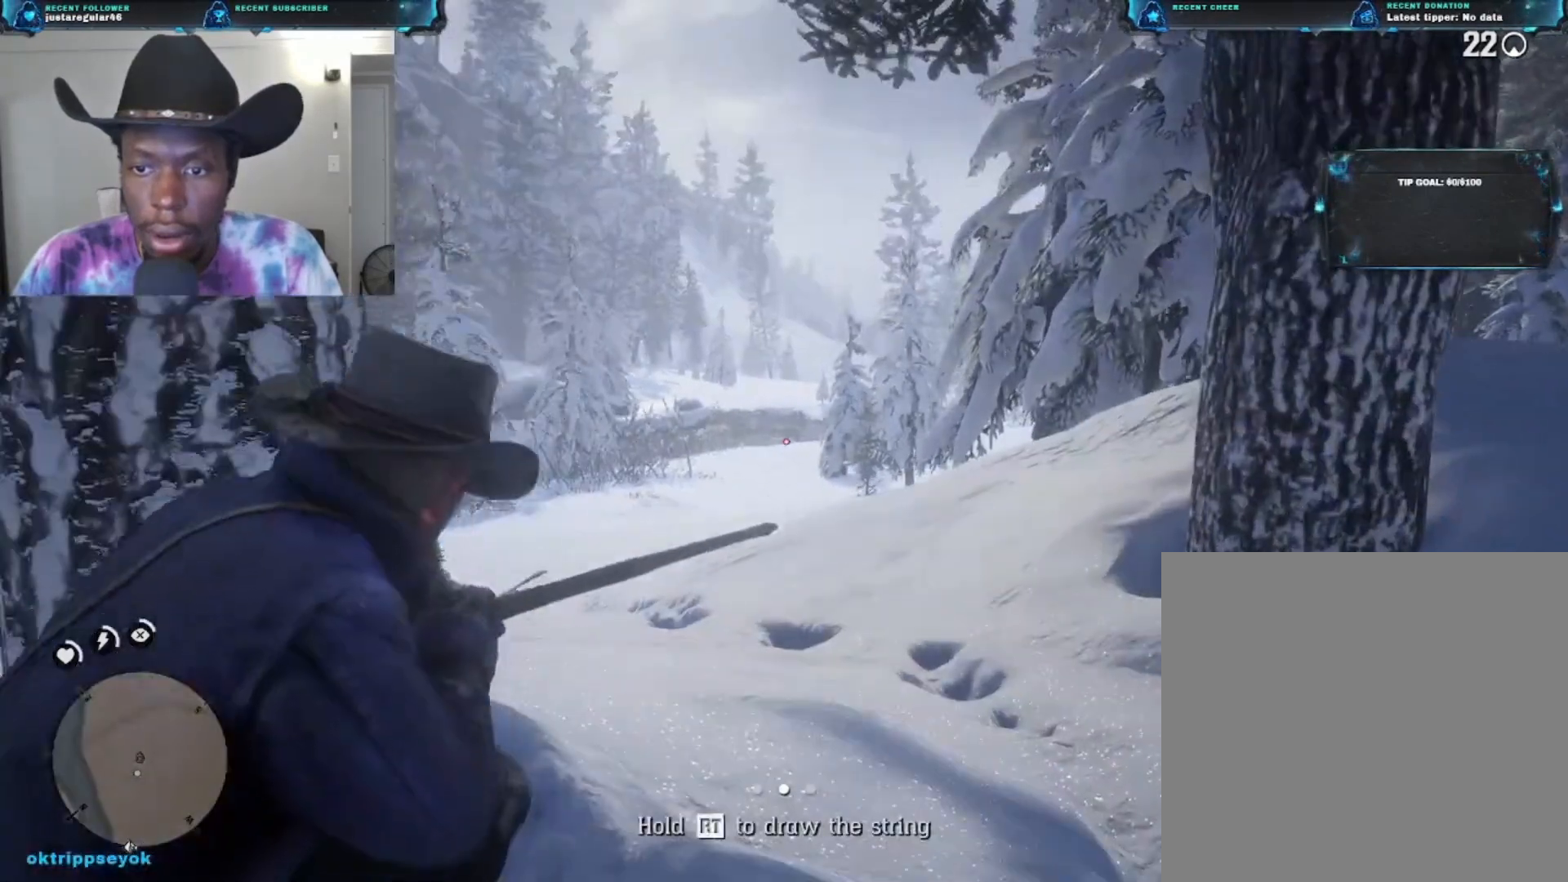
{"buttons": ["L2"], "left_stick": "center", "right_stick": "center", "events": []}
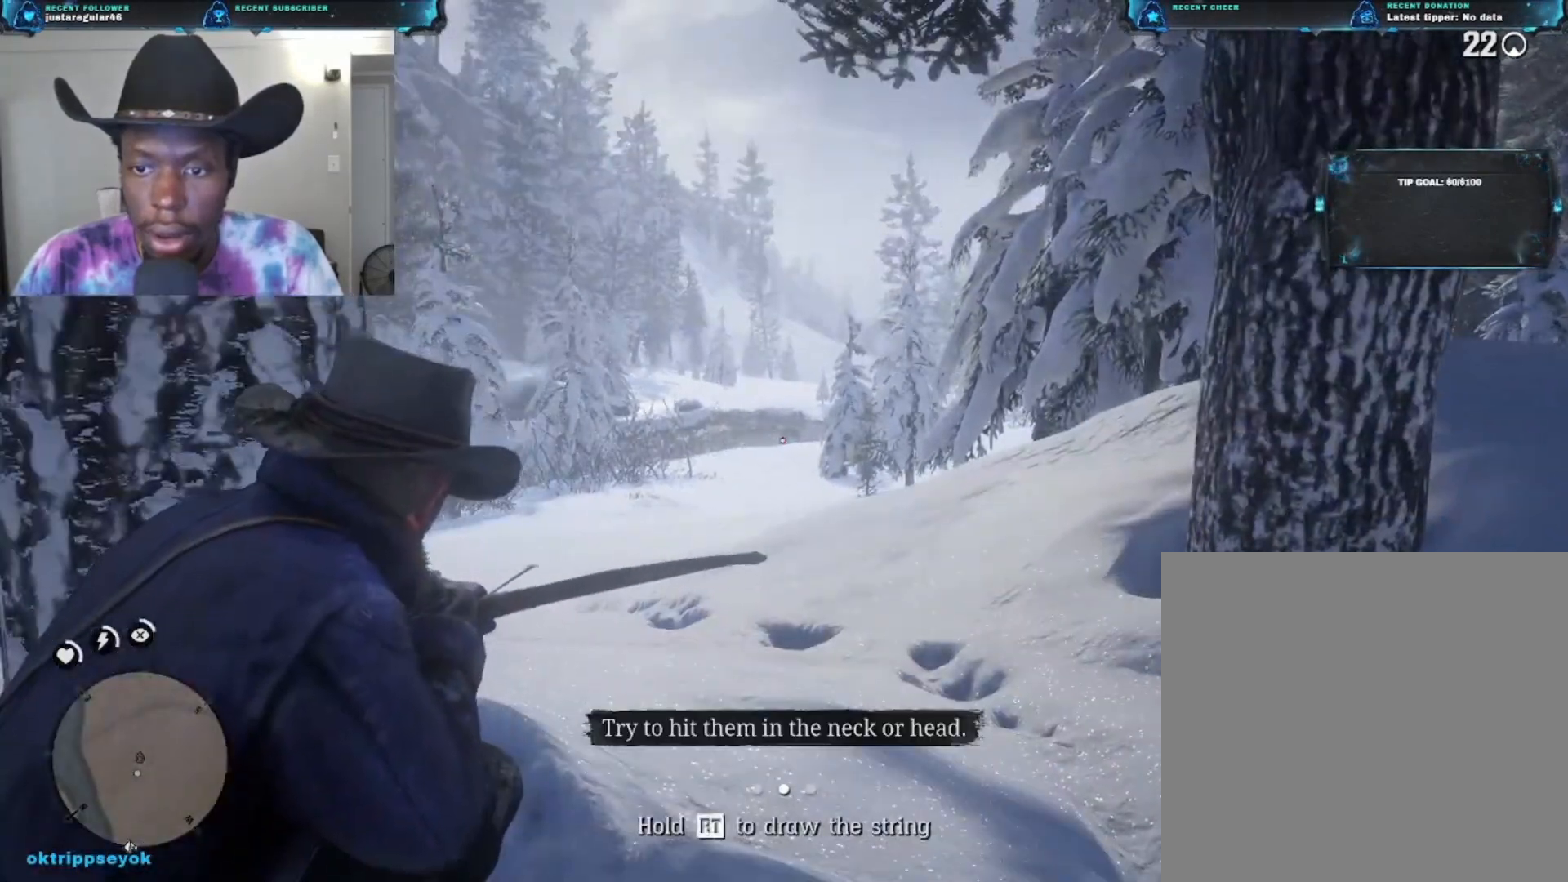
{"buttons": ["L2"], "left_stick": "center", "right_stick": "center", "events": []}
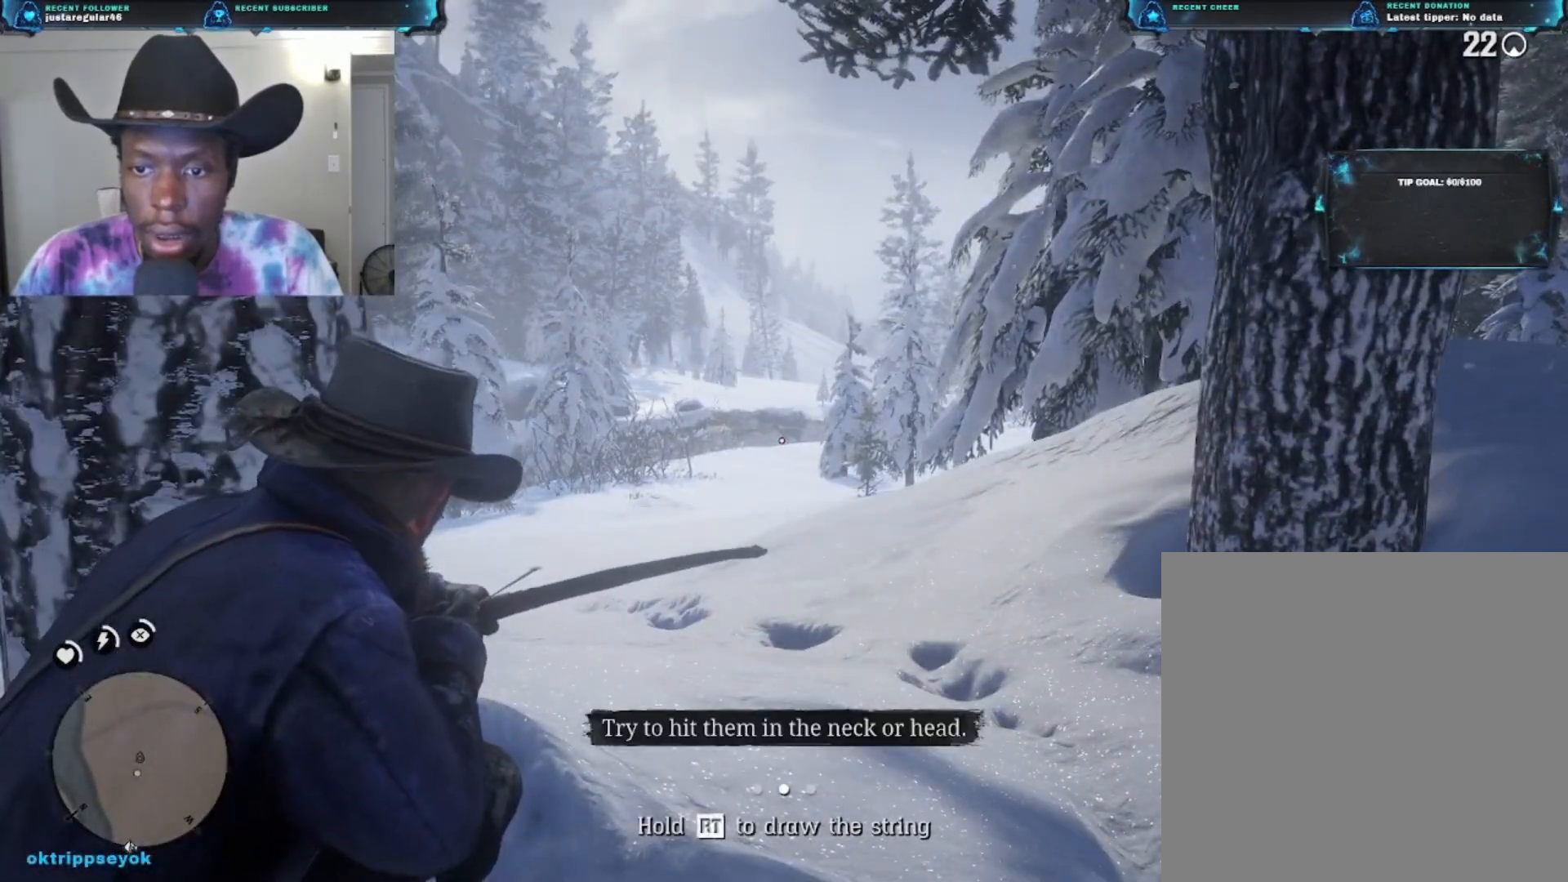
{"buttons": ["L2"], "left_stick": "center", "right_stick": "center", "events": []}
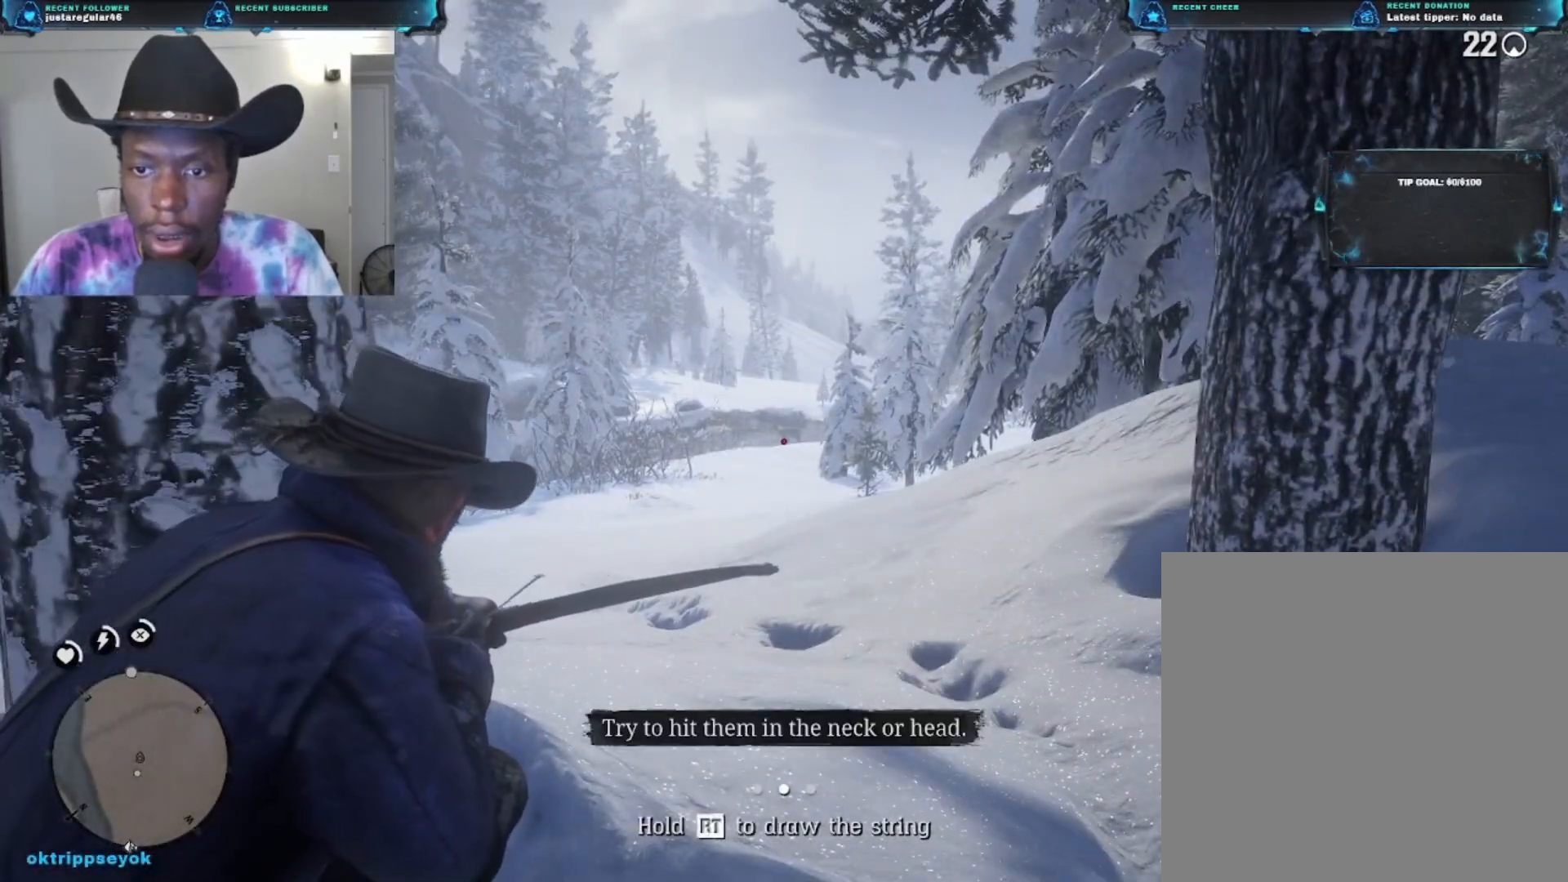
{"buttons": ["L2"], "left_stick": "center", "right_stick": "center", "events": []}
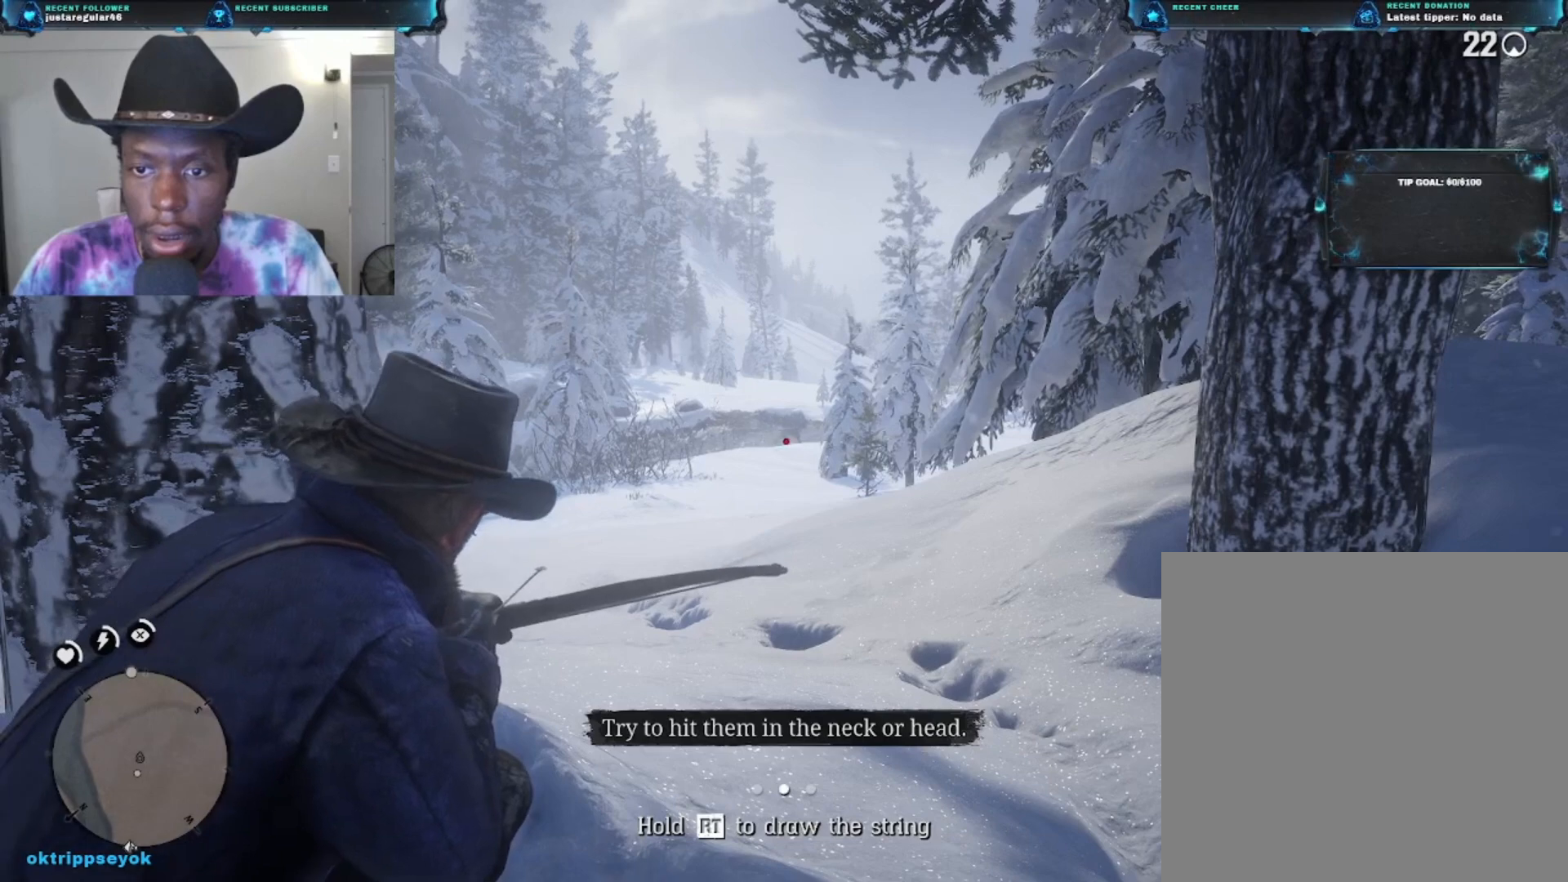
{"buttons": ["L2"], "left_stick": "center", "right_stick": "center", "events": []}